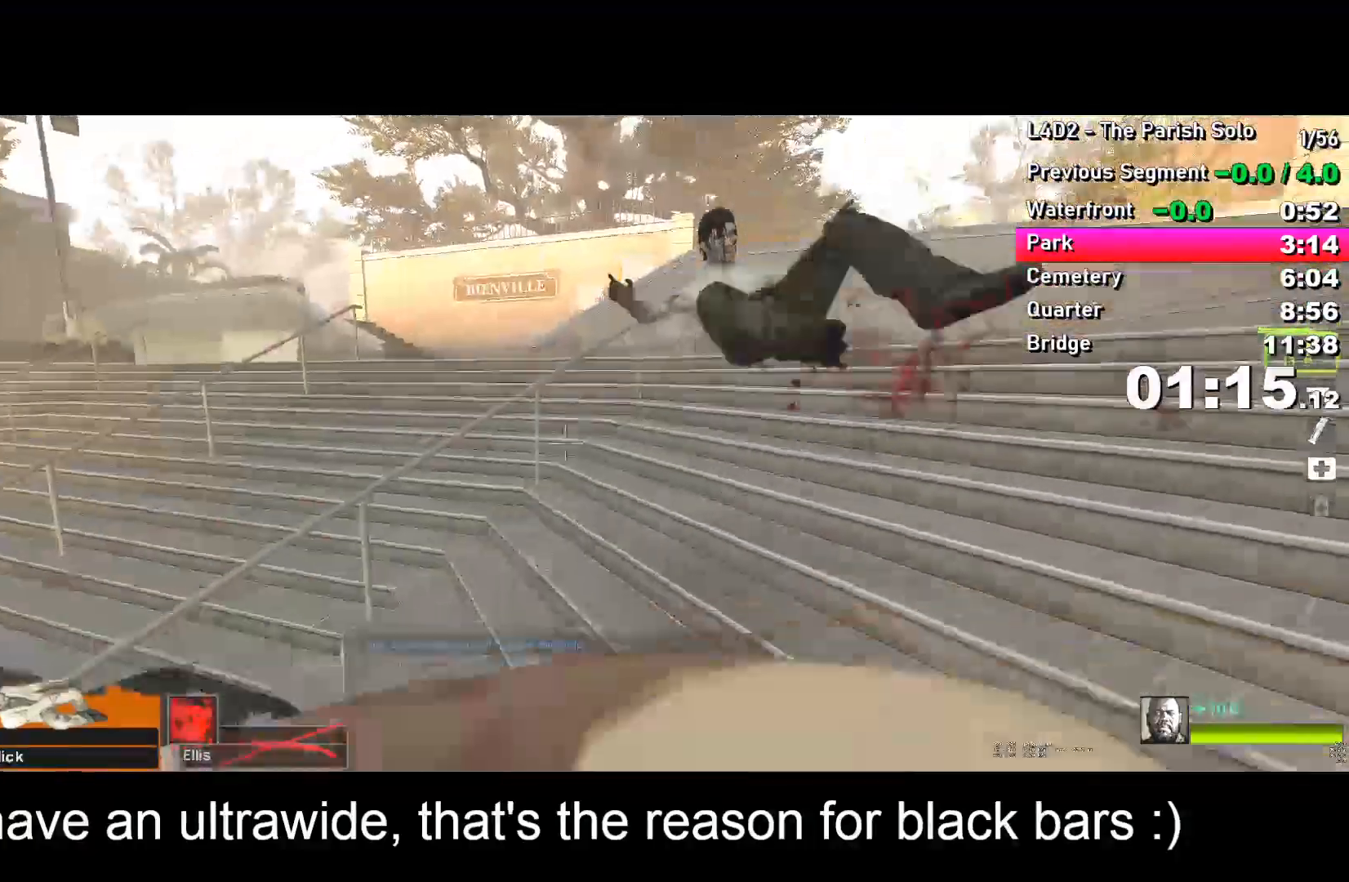
Gameplay with keyboard; each line is a JSON object with the keys held at the frame after it. "events" lists presses ("down") and releases ("up") of "a", "alt", "ctrl", "d", "e", "f", "q", "r", "s", "shift", "space", "tab" and "w" between this image and that frame as [ms after this image, input, new state], when the widget could be followed in between. No other keys are recorded. Mouse input is not recorded.
{"keys": ["w"], "events": []}
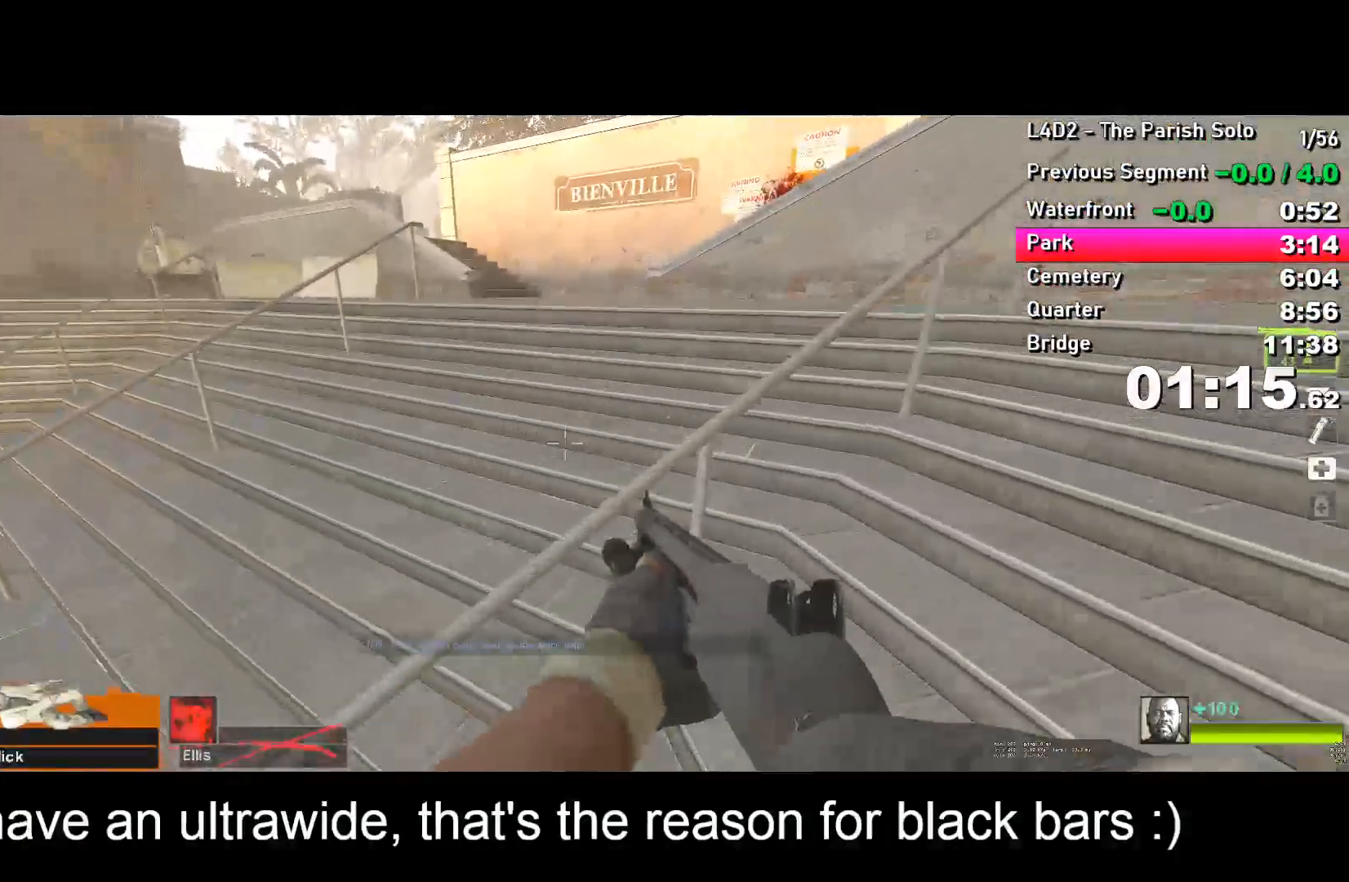
{"keys": ["w"], "events": [[17, "space", "down"], [50, "space", "up"]]}
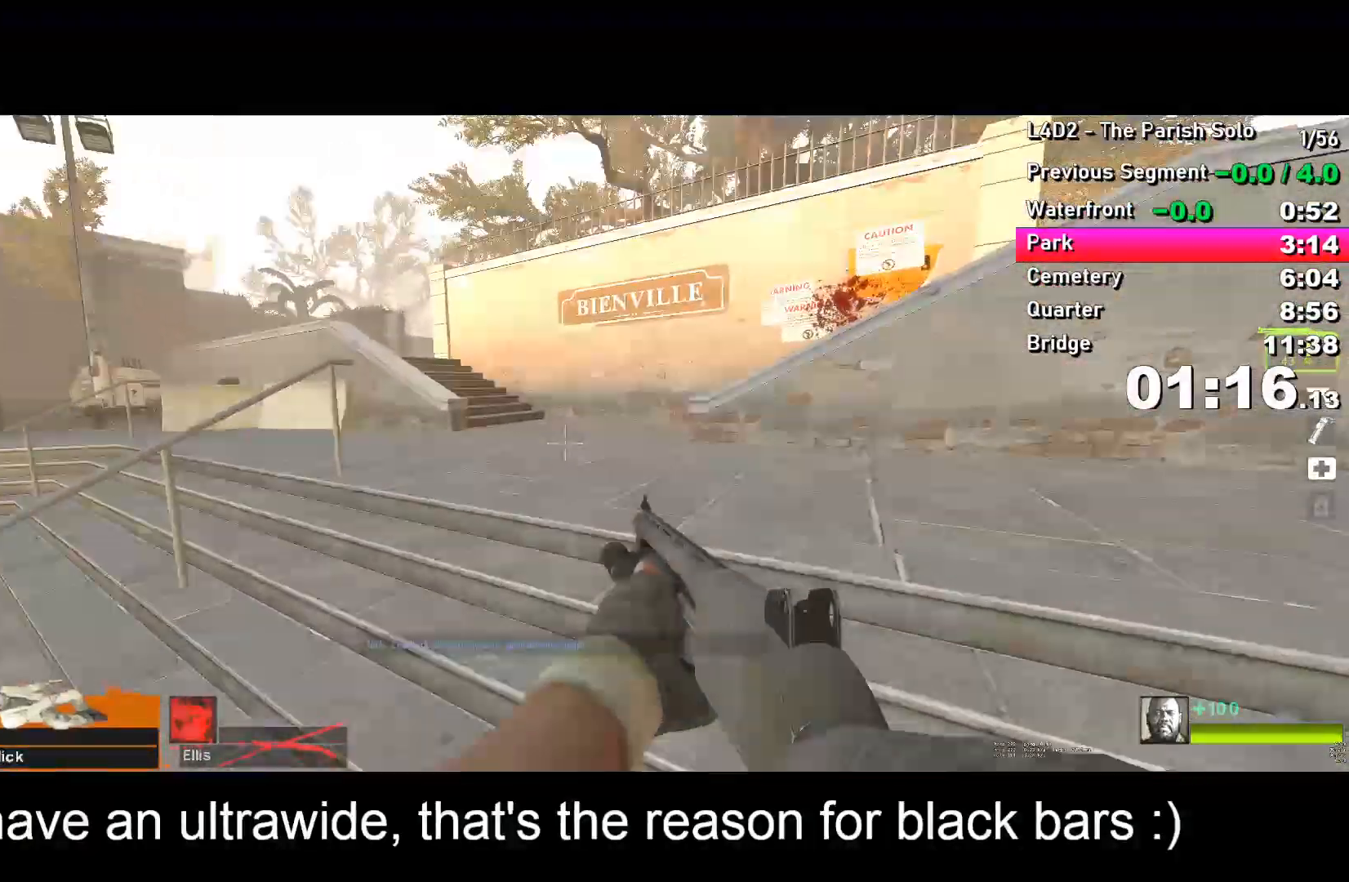
{"keys": ["w"], "events": [[67, "r", "down"], [117, "r", "up"], [167, "r", "down"], [267, "r", "up"]]}
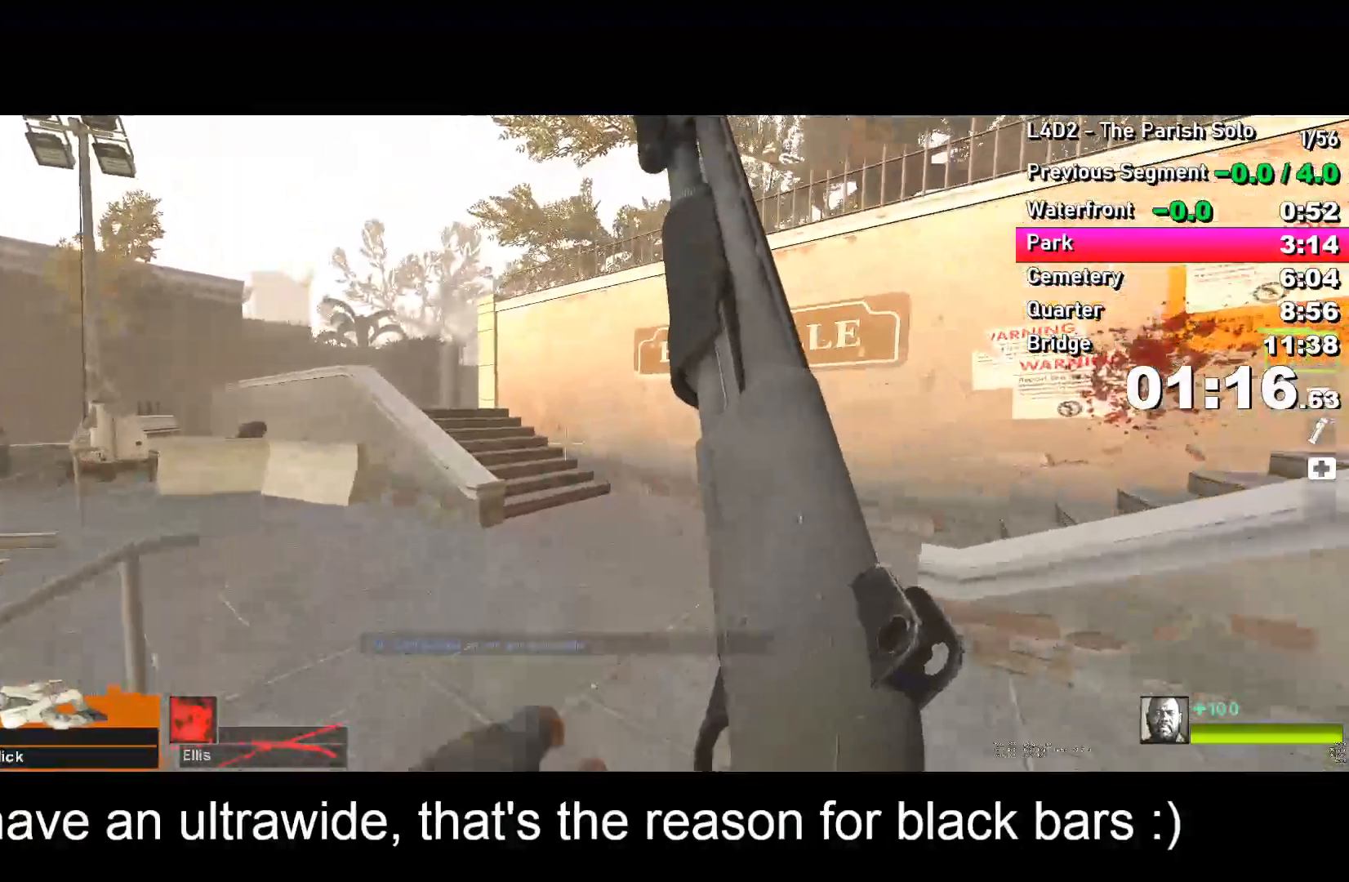
{"keys": ["w"], "events": []}
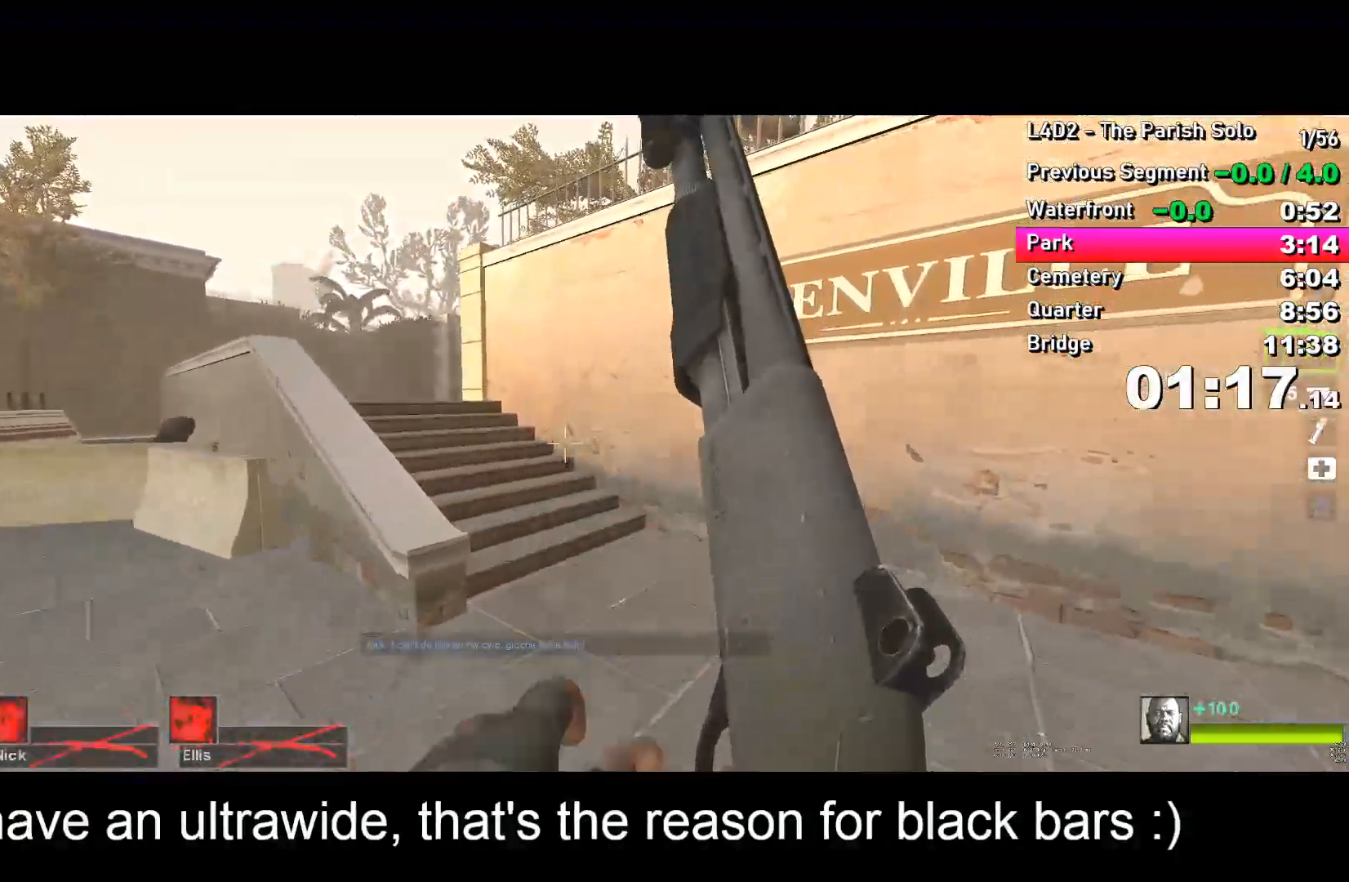
{"keys": ["w"], "events": []}
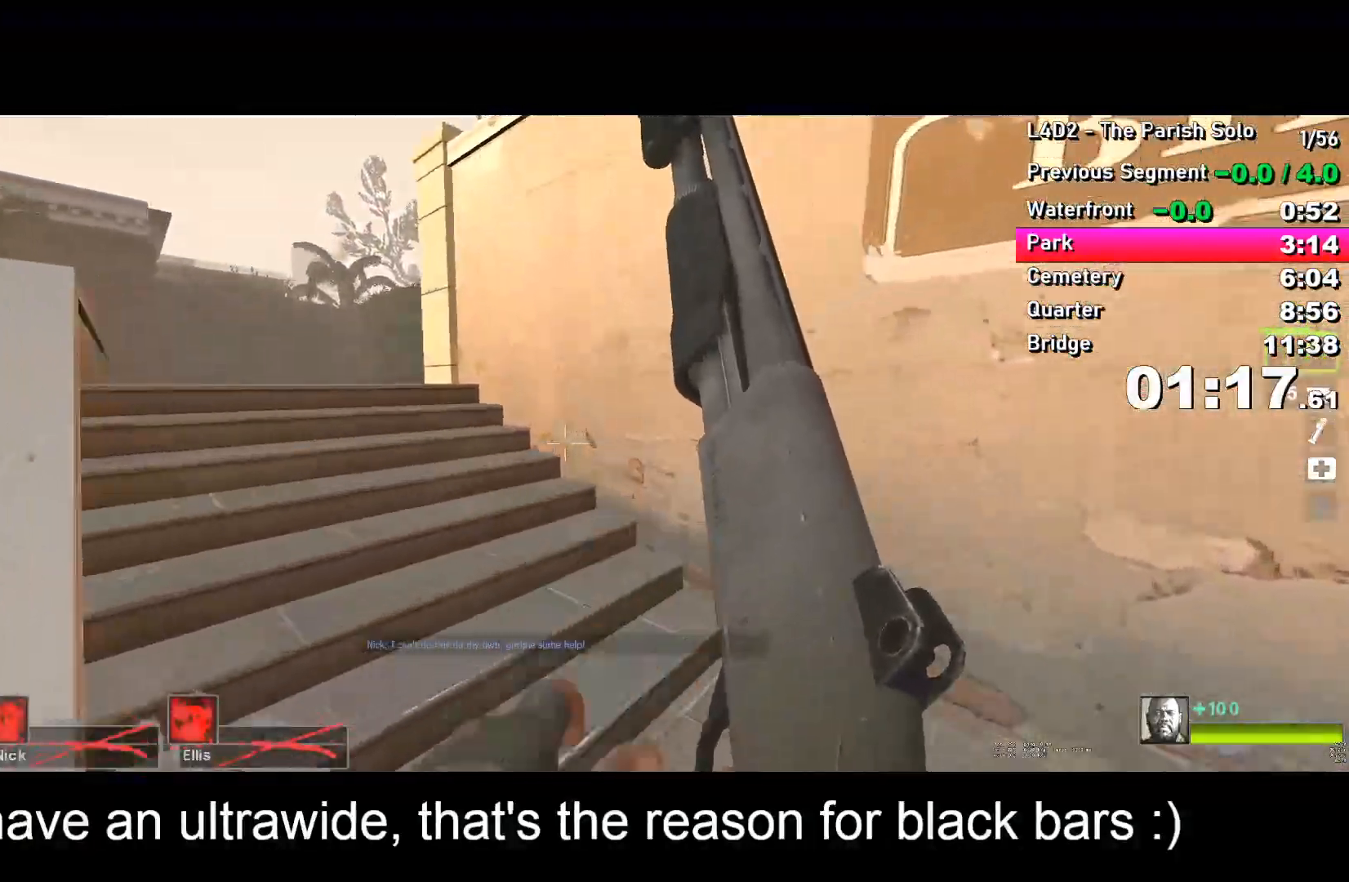
{"keys": ["w"], "events": [[50, "a", "down"], [283, "a", "up"]]}
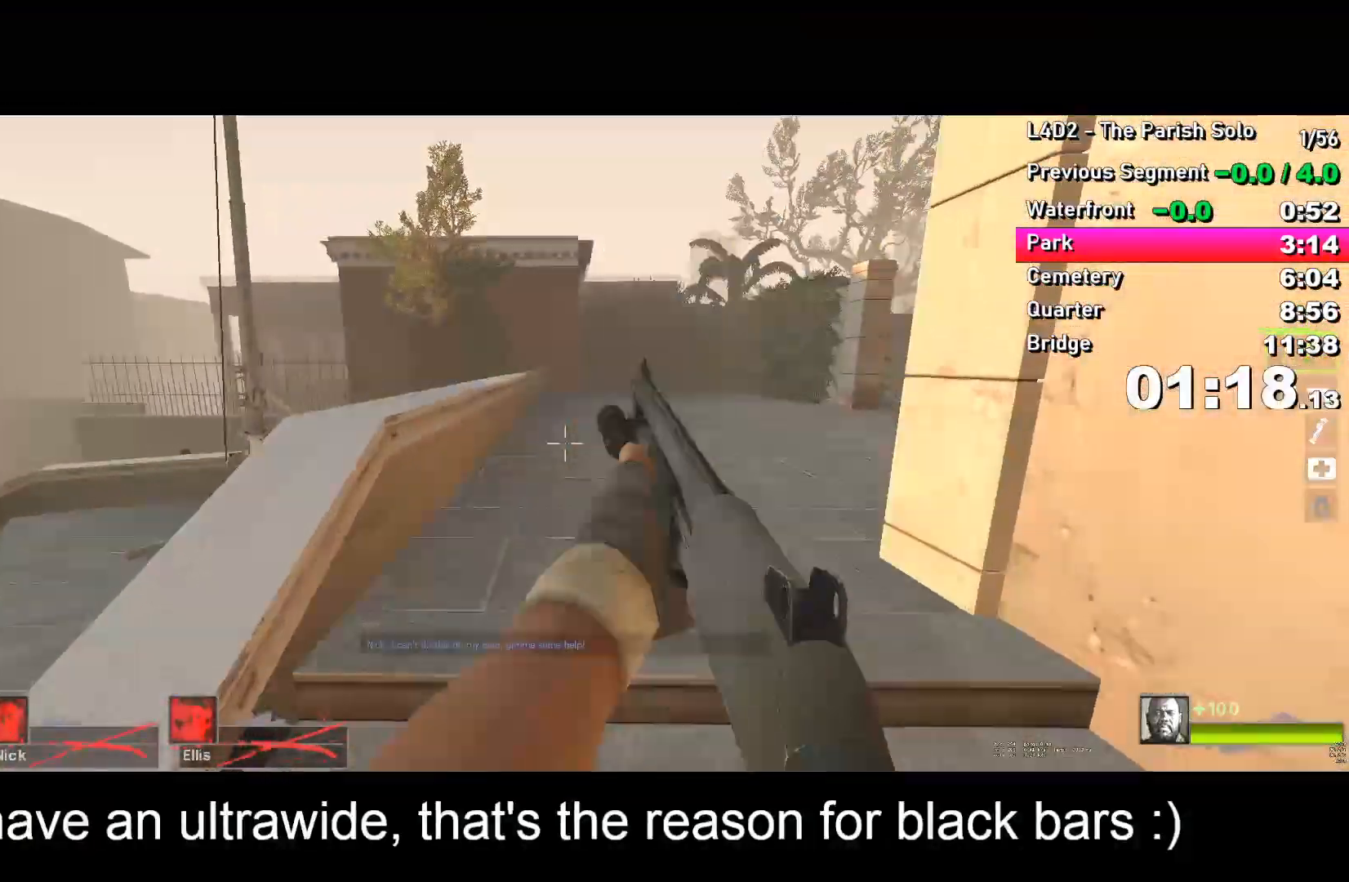
{"keys": ["d"], "events": [[117, "d", "down"], [117, "space", "down"], [167, "space", "up"], [167, "w", "up"]]}
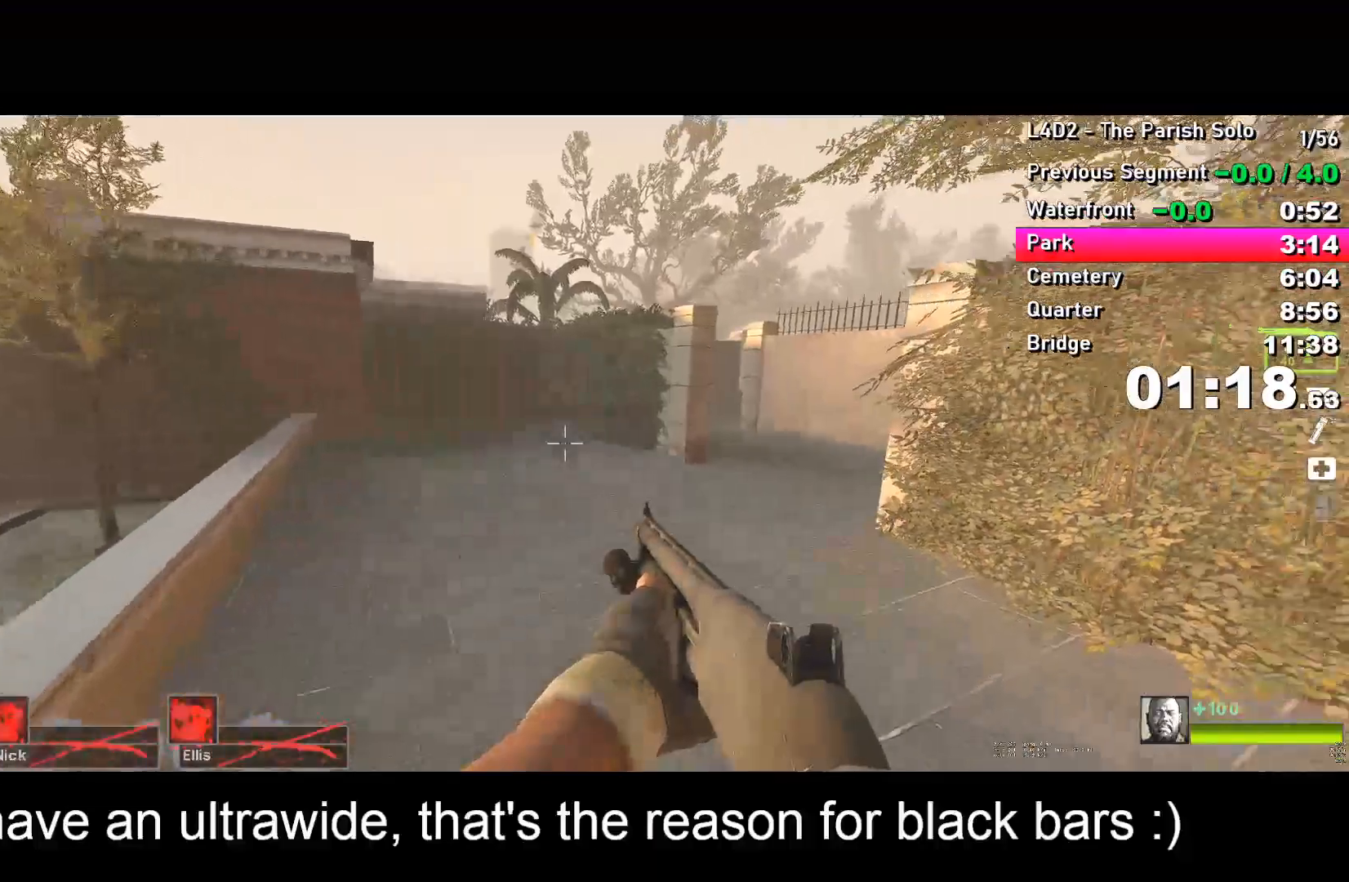
{"keys": ["a"], "events": [[167, "space", "down"], [217, "d", "up"], [267, "a", "down"], [267, "space", "up"]]}
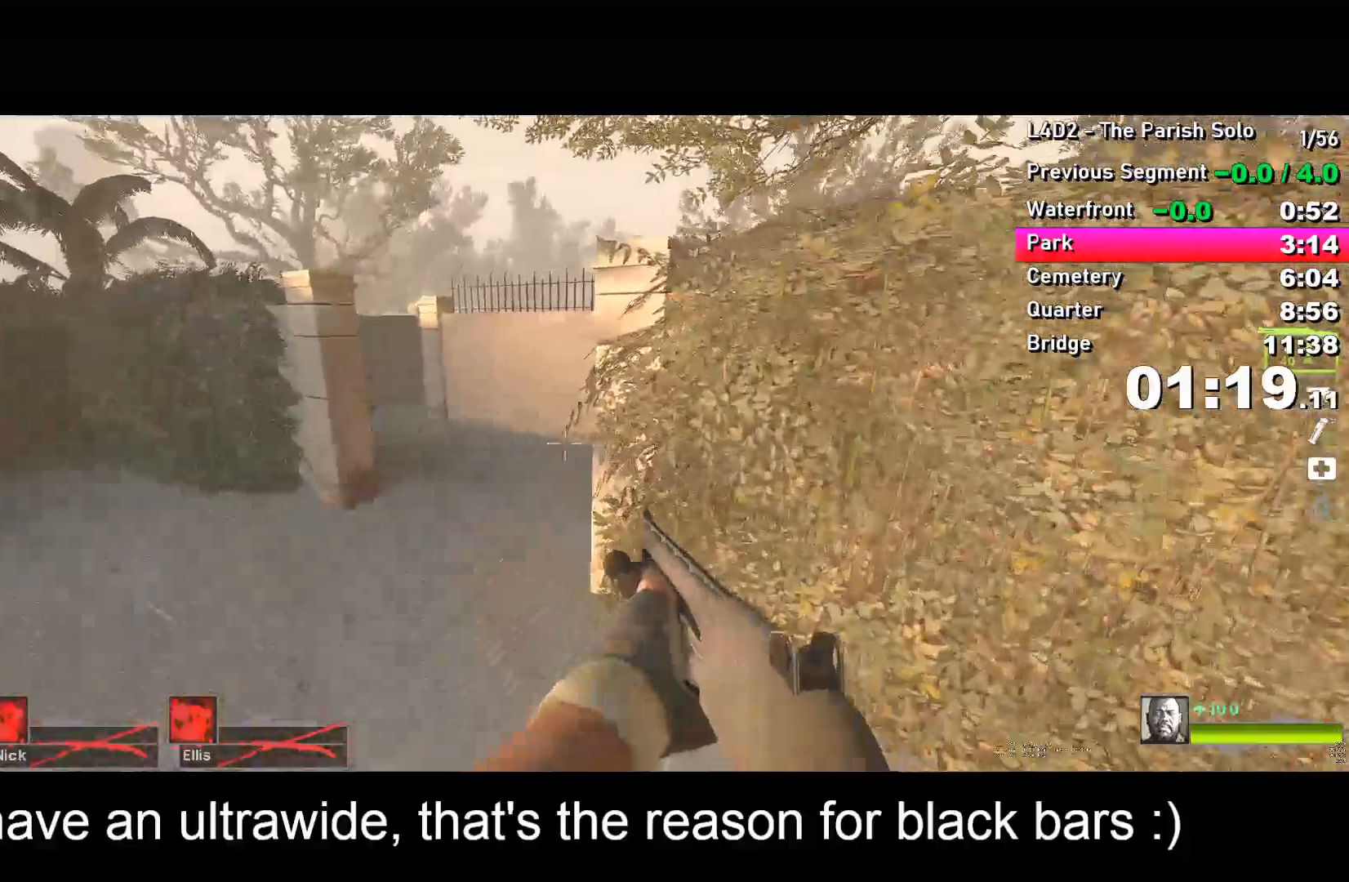
{"keys": ["d"], "events": [[300, "space", "down"], [350, "a", "up"], [383, "d", "down"], [383, "space", "up"]]}
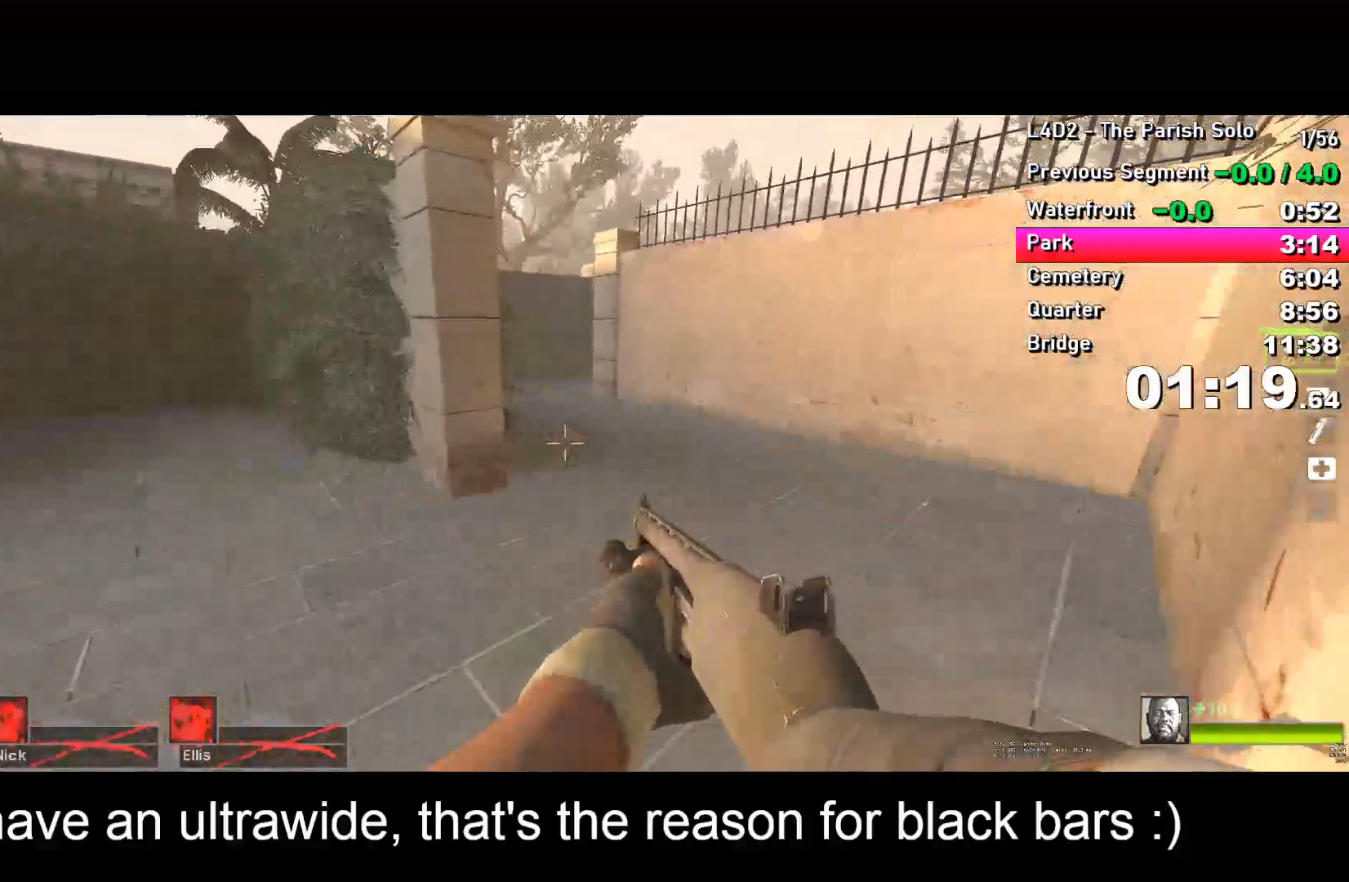
{"keys": ["a"], "events": [[117, "d", "up"], [117, "w", "down"], [450, "space", "down"], [500, "a", "down"], [500, "space", "up"], [500, "w", "up"]]}
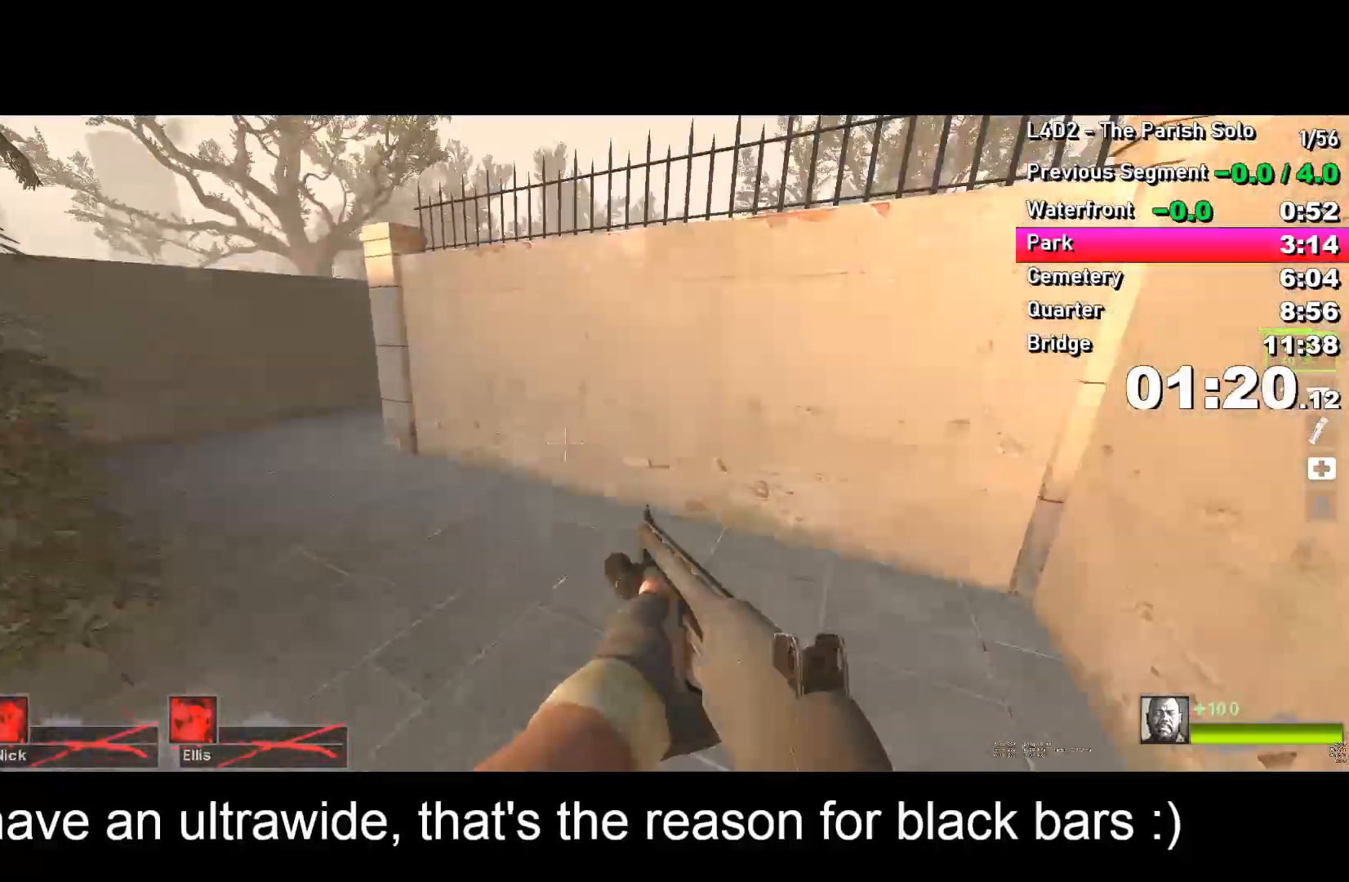
{"keys": ["a"], "events": []}
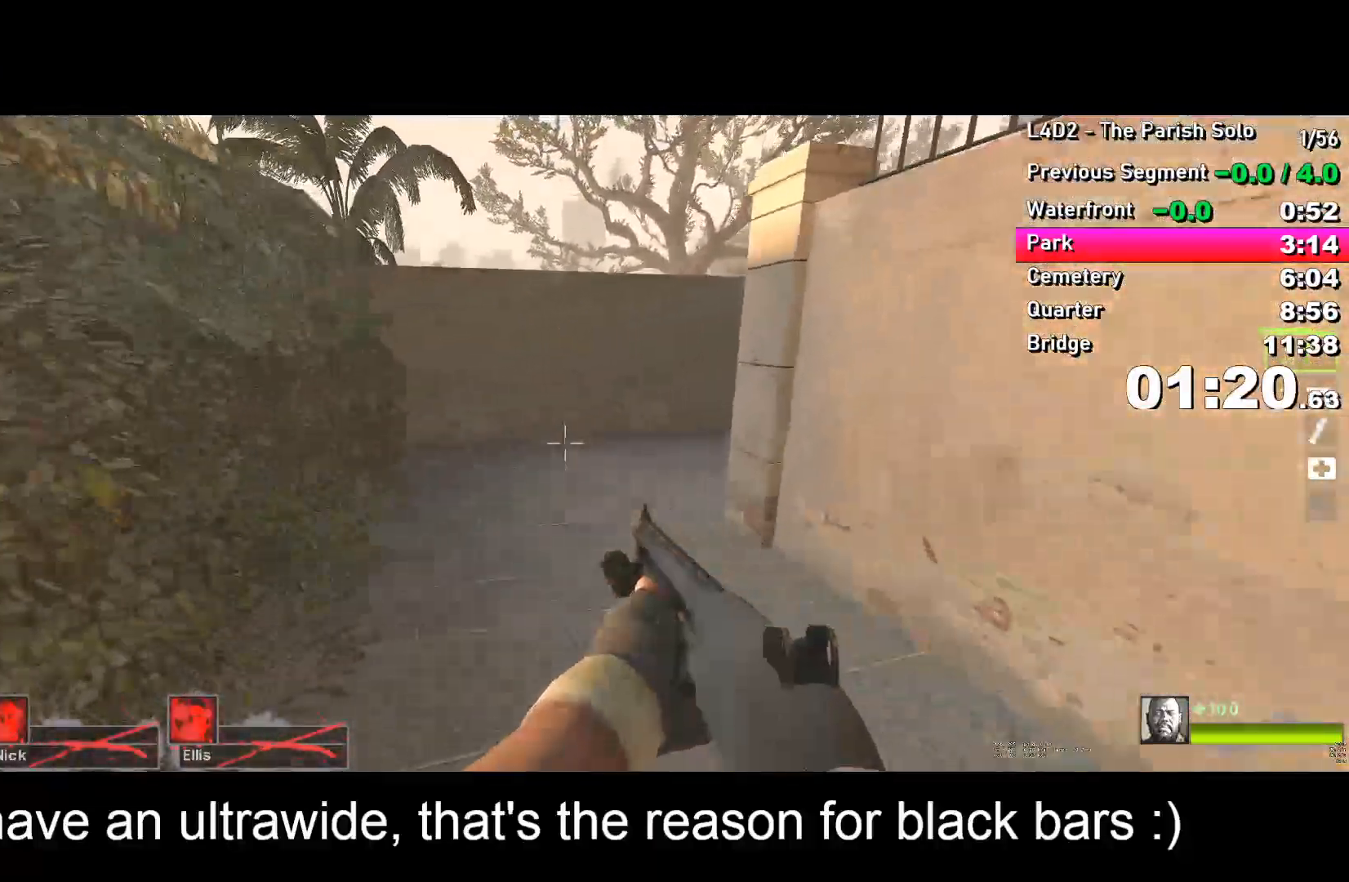
{"keys": ["d"], "events": [[67, "space", "down"], [100, "a", "up"], [100, "space", "up"], [150, "d", "down"]]}
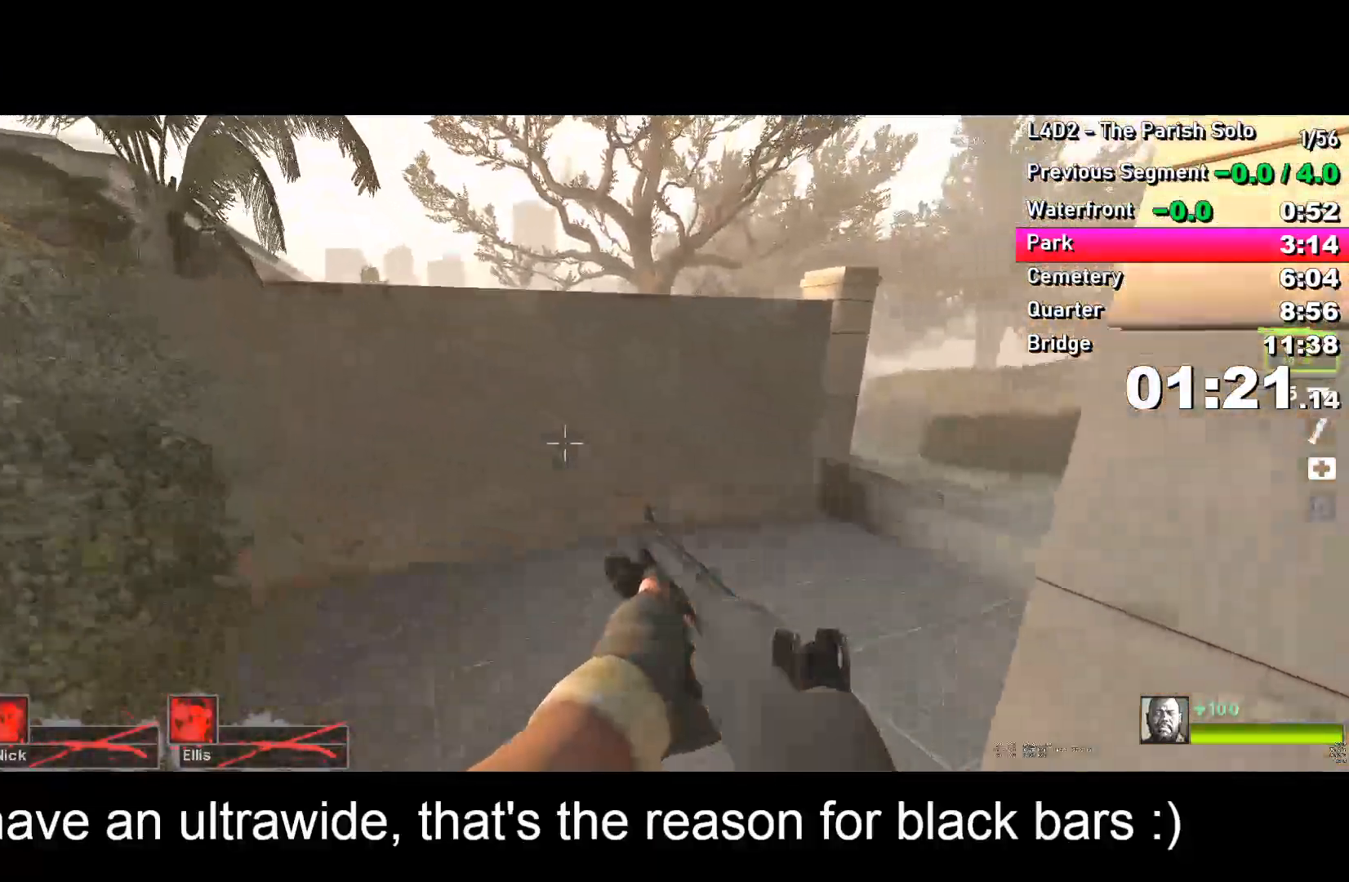
{"keys": ["d"], "events": [[217, "space", "down"], [250, "space", "up"]]}
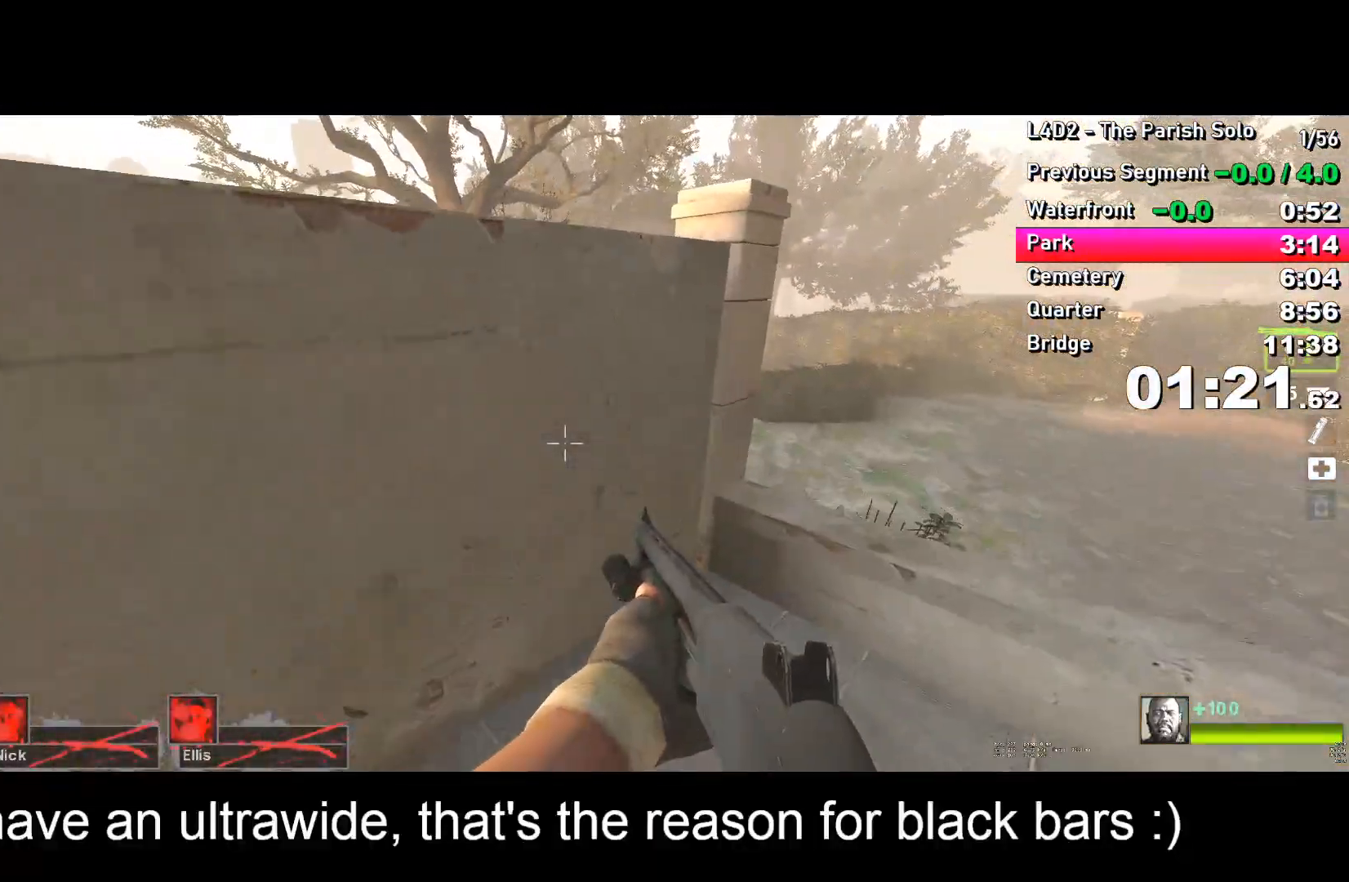
{"keys": ["d"], "events": [[317, "space", "down"], [367, "space", "up"]]}
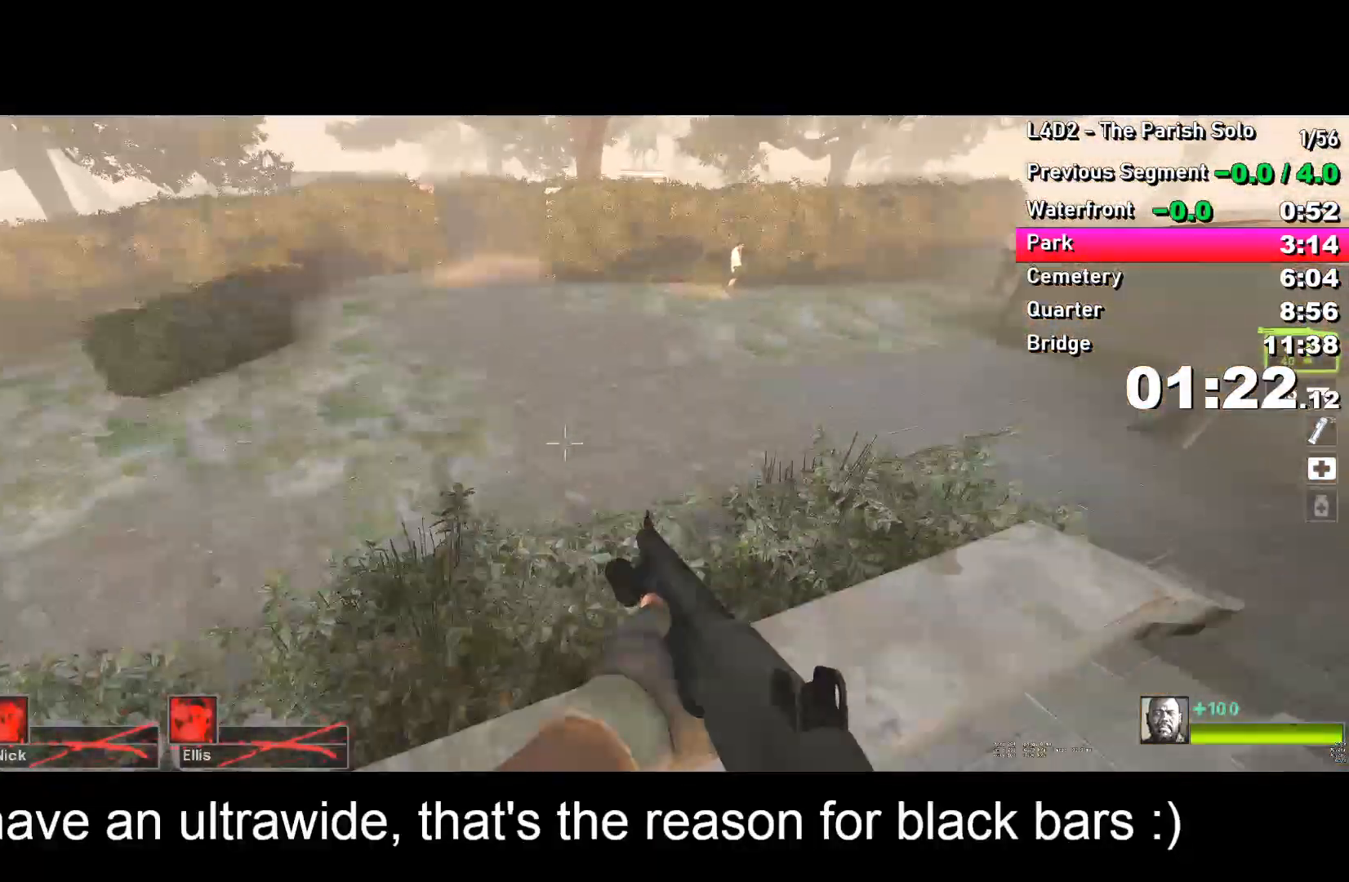
{"keys": ["a"], "events": [[117, "d", "up"], [150, "a", "down"]]}
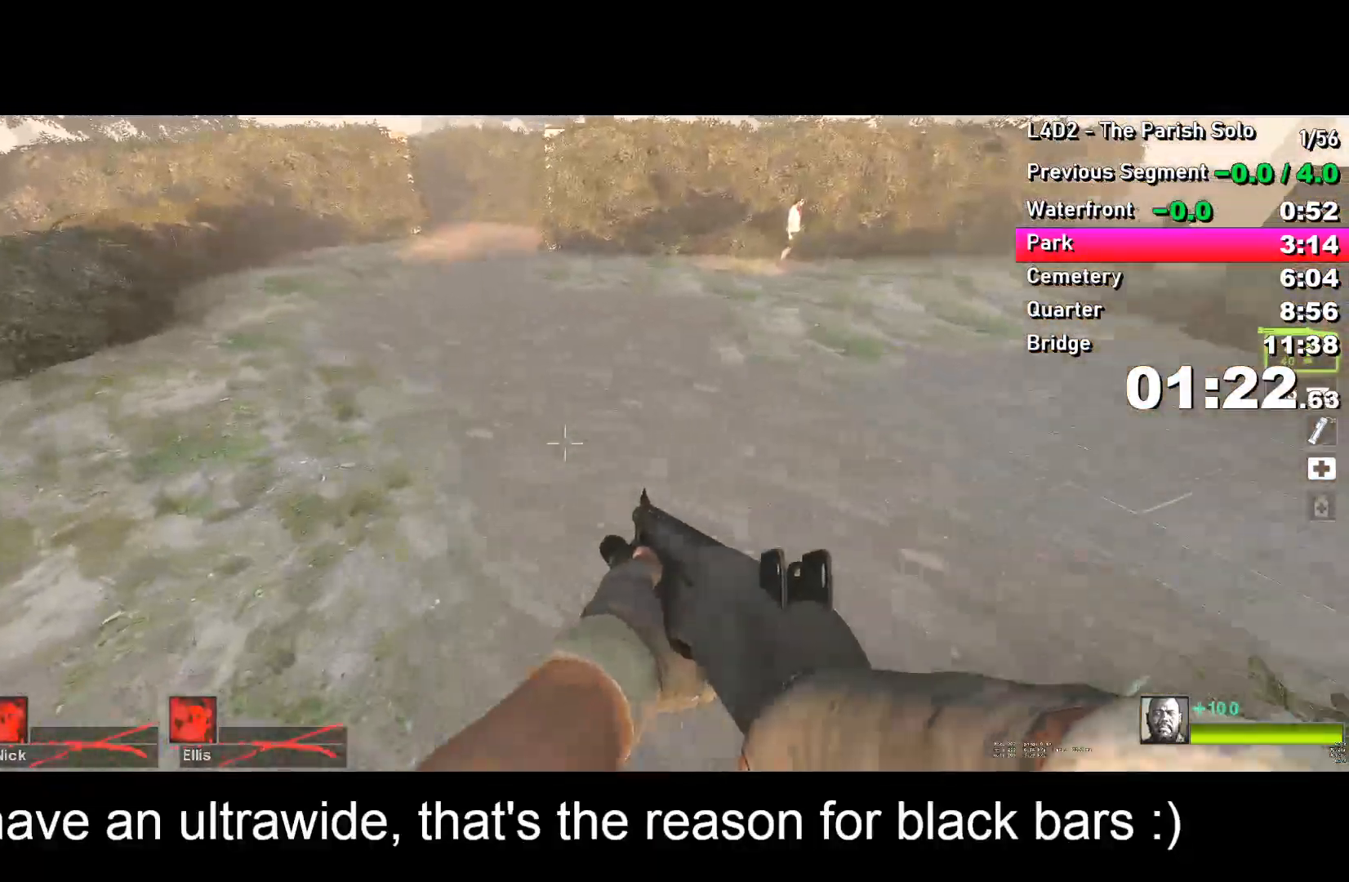
{"keys": ["d"], "events": [[167, "space", "down"], [217, "a", "up"], [267, "d", "down"], [267, "space", "up"]]}
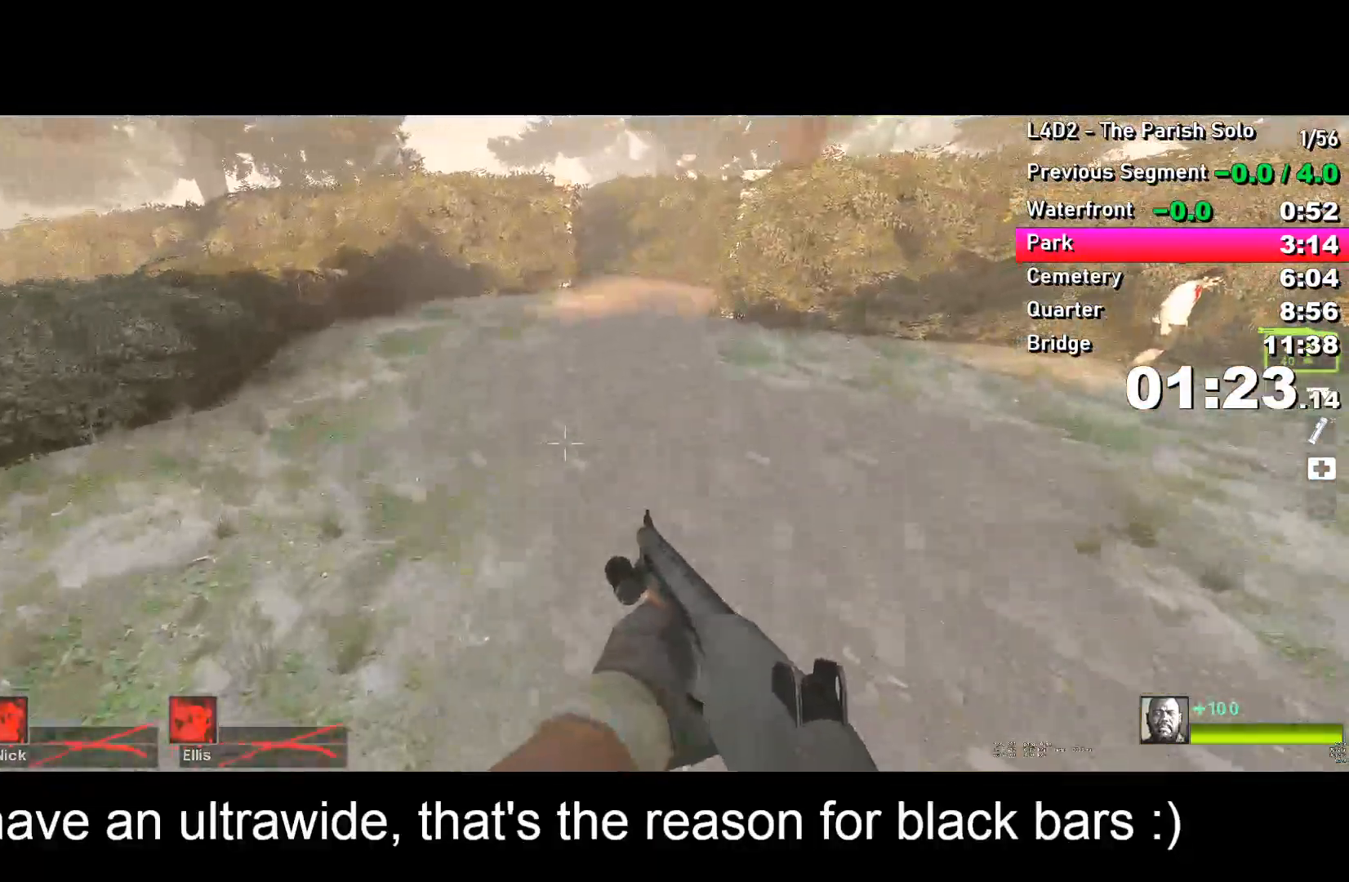
{"keys": ["a"], "events": [[283, "space", "down"], [333, "a", "down"], [333, "d", "up"], [383, "space", "up"]]}
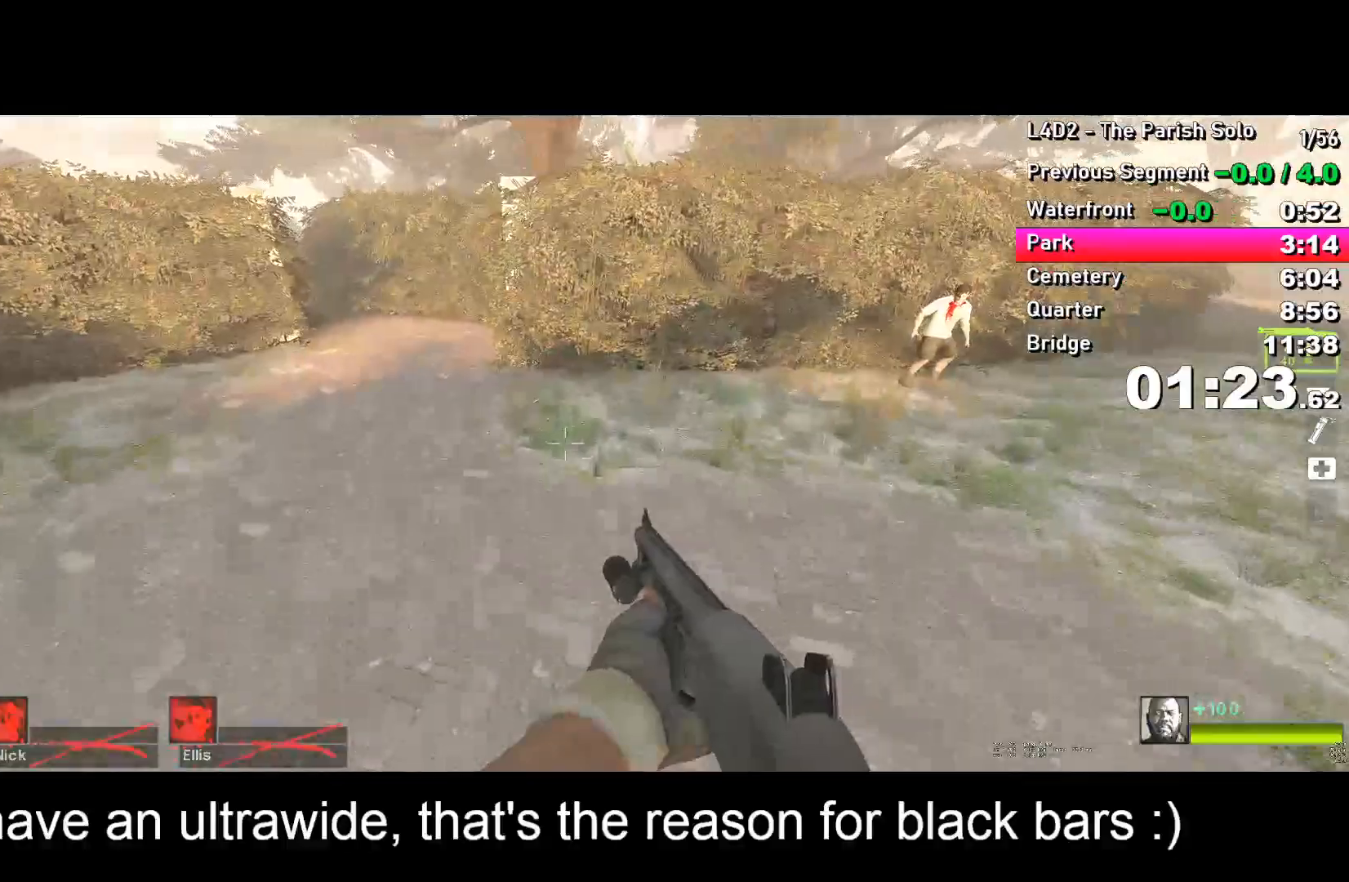
{"keys": ["d"], "events": [[433, "space", "down"], [483, "a", "up"], [483, "d", "down"], [483, "space", "up"]]}
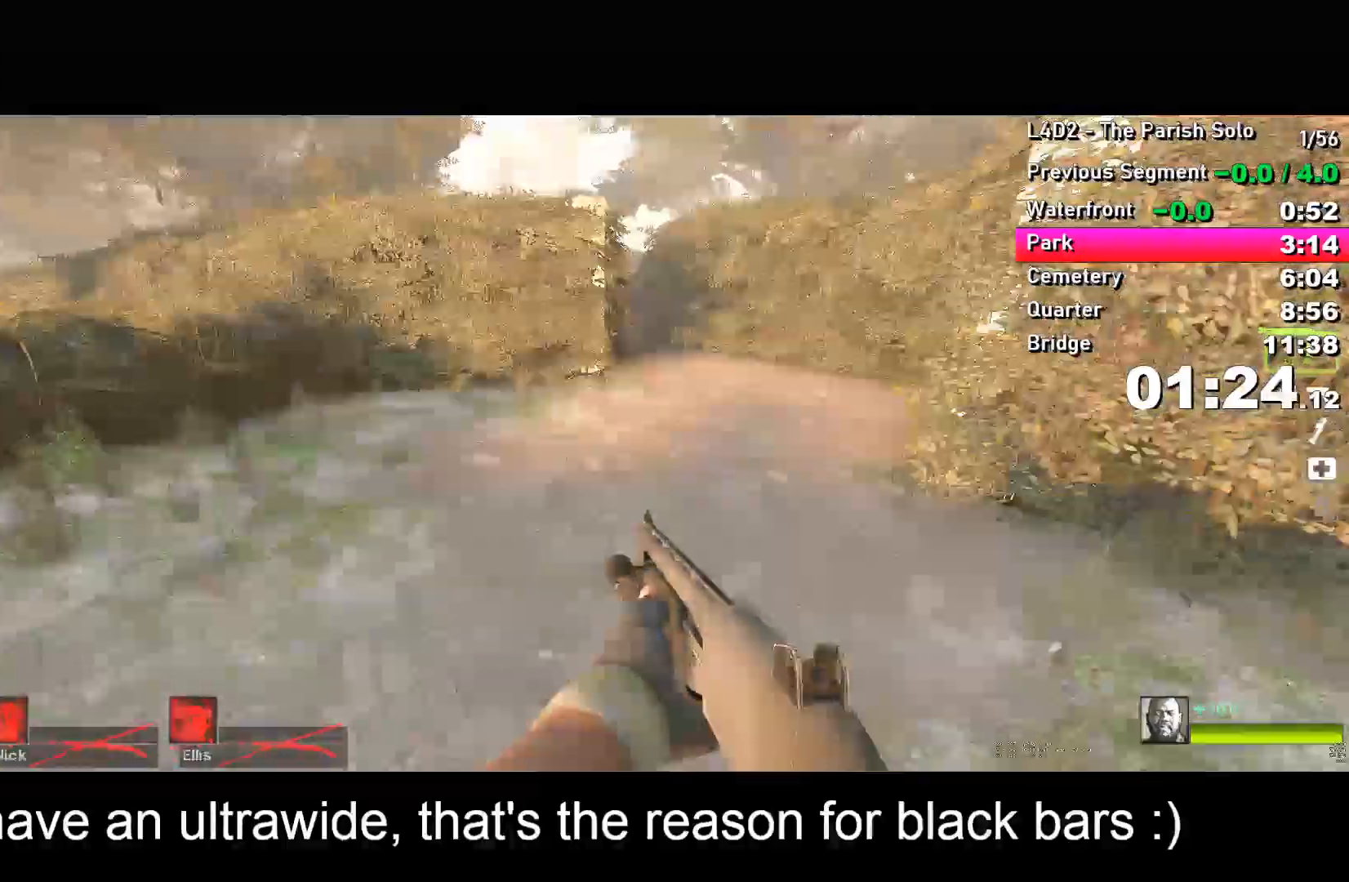
{"keys": ["d"], "events": []}
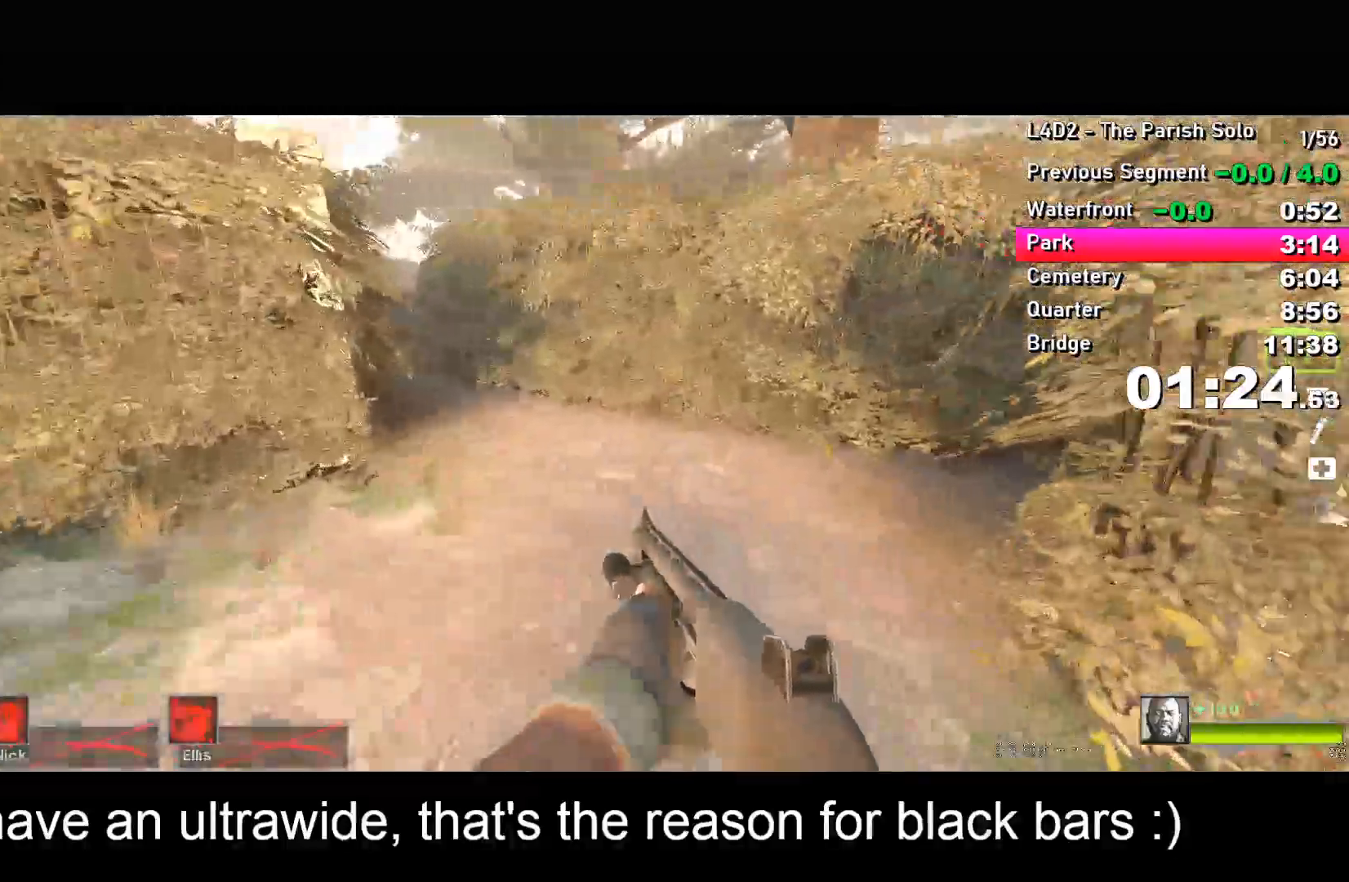
{"keys": ["a"], "events": [[50, "space", "down"], [100, "d", "up"], [100, "space", "up"], [150, "a", "down"]]}
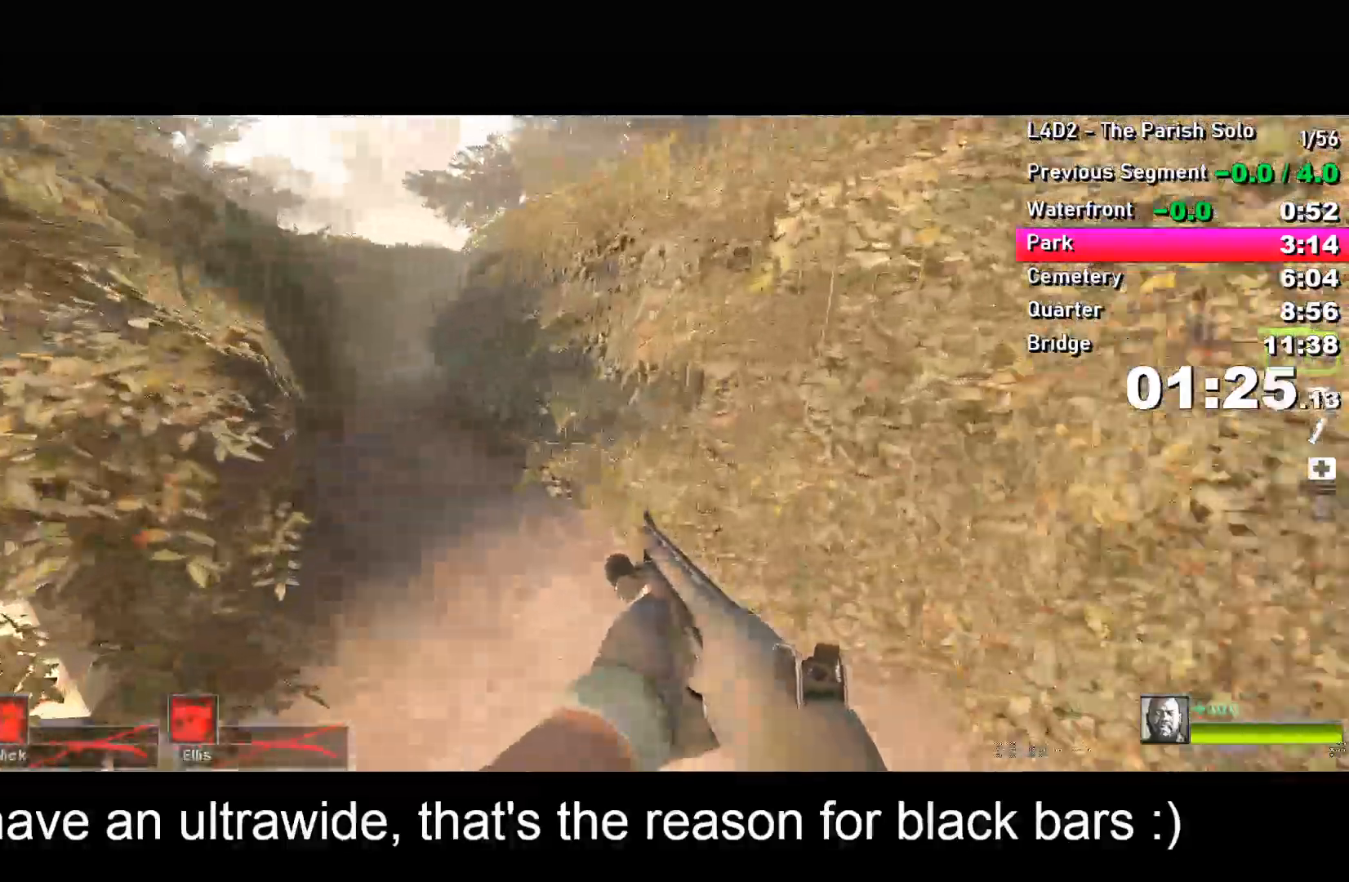
{"keys": ["d"], "events": [[167, "space", "down"], [250, "space", "up"], [400, "a", "up"], [400, "d", "down"]]}
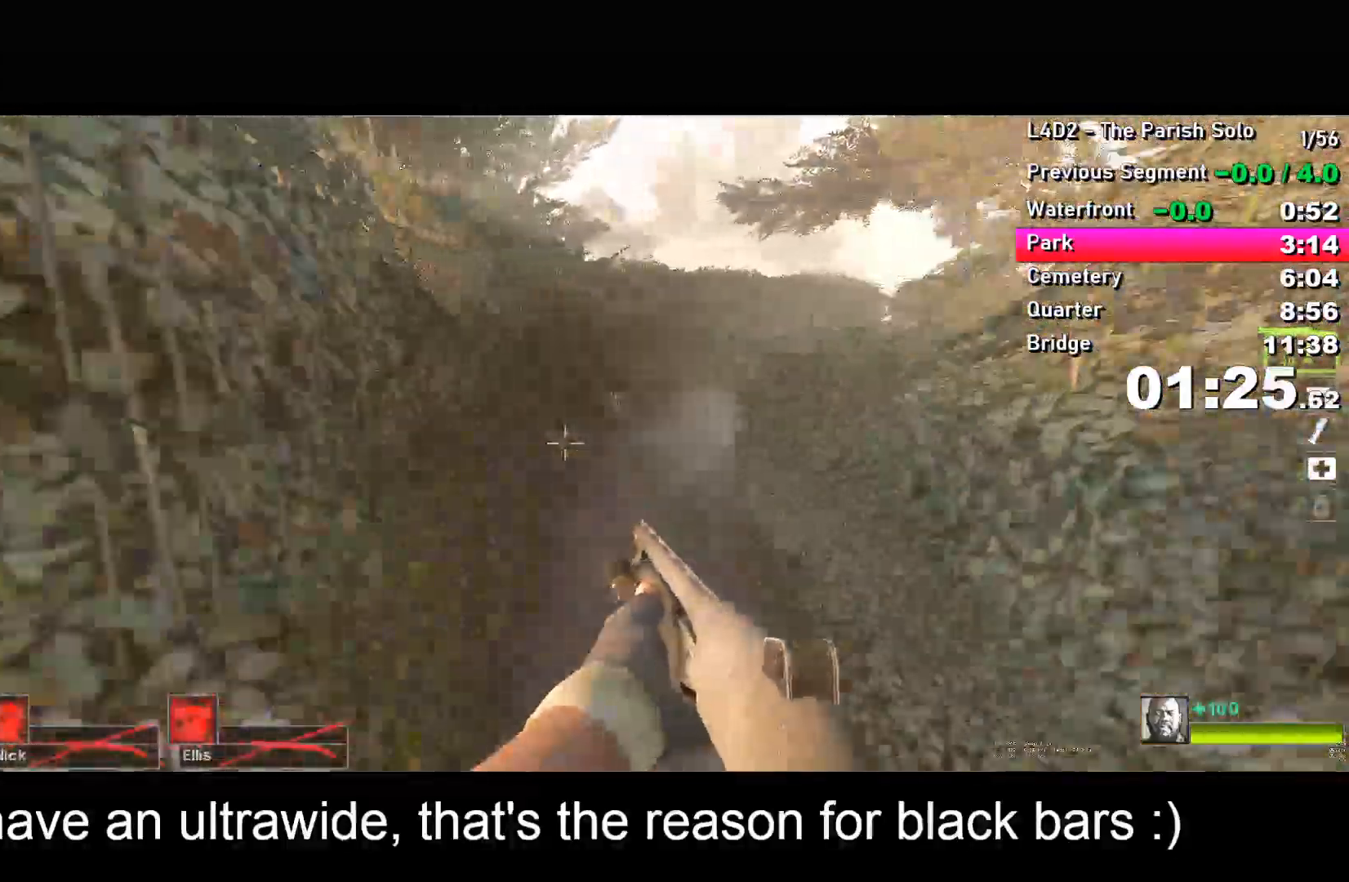
{"keys": ["a"], "events": [[317, "space", "down"], [367, "a", "down"], [367, "d", "up"], [417, "space", "up"]]}
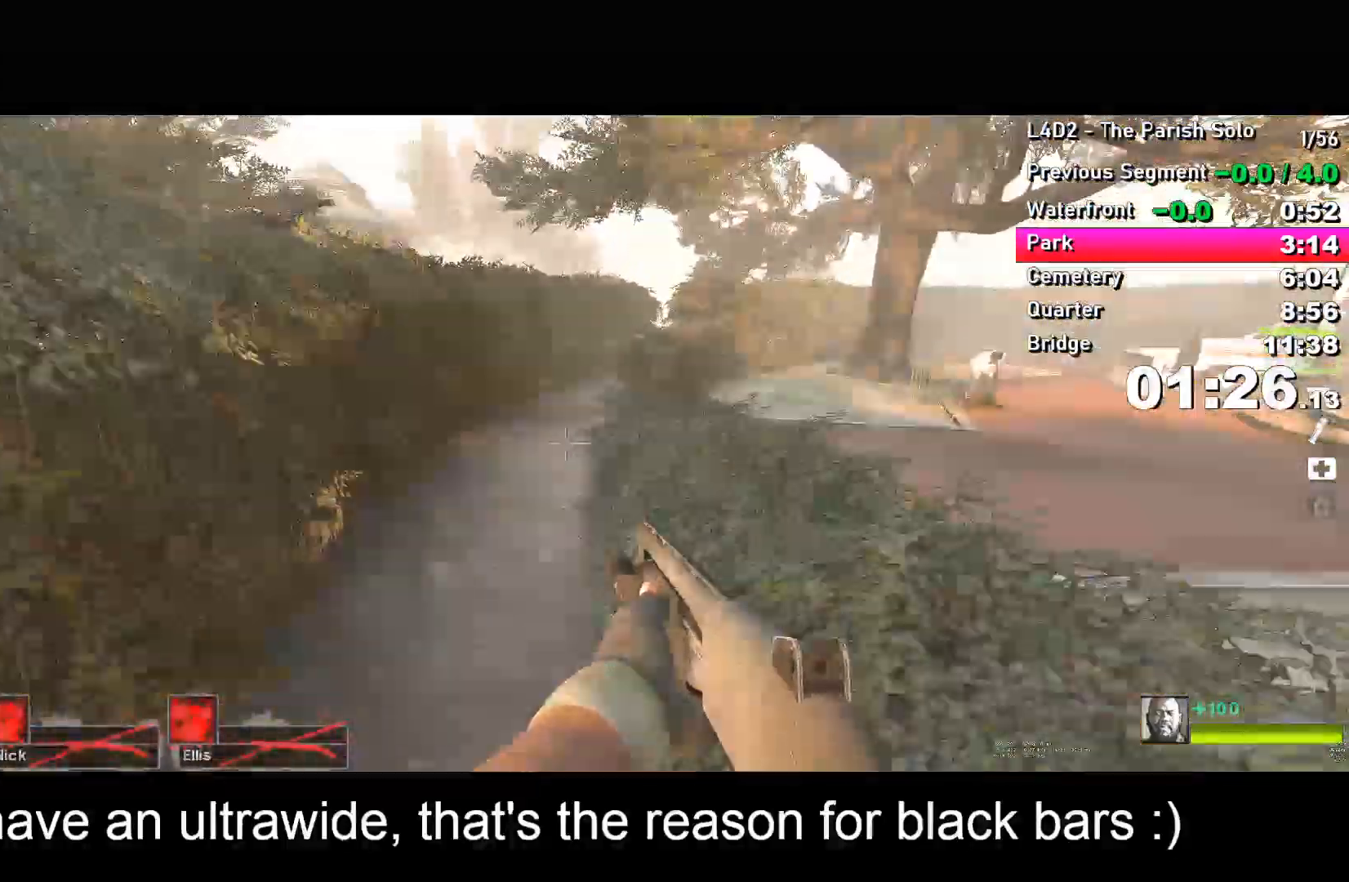
{"keys": ["space"], "events": [[483, "a", "up"], [483, "space", "down"]]}
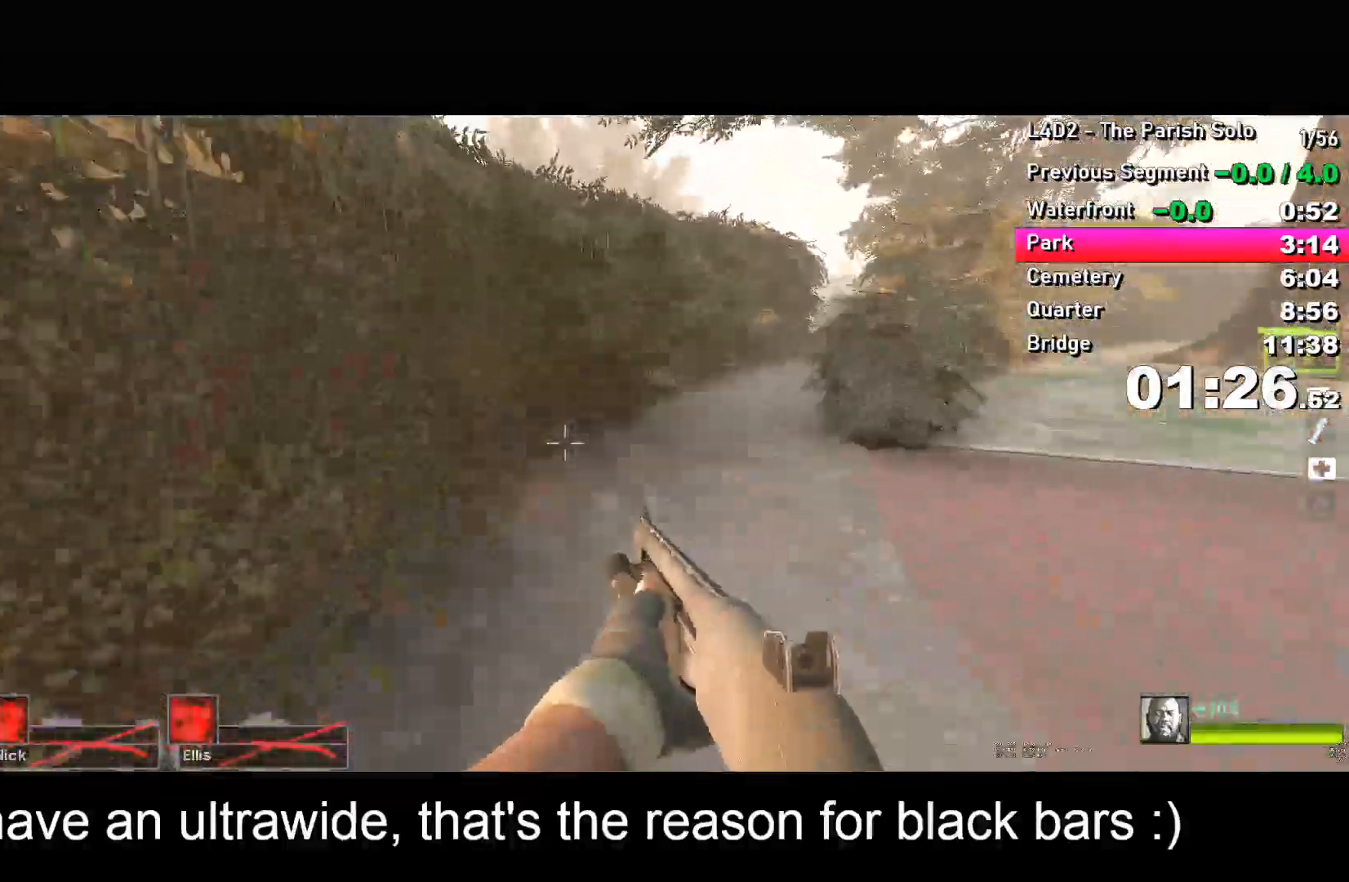
{"keys": ["d"], "events": [[17, "d", "down"], [17, "space", "up"]]}
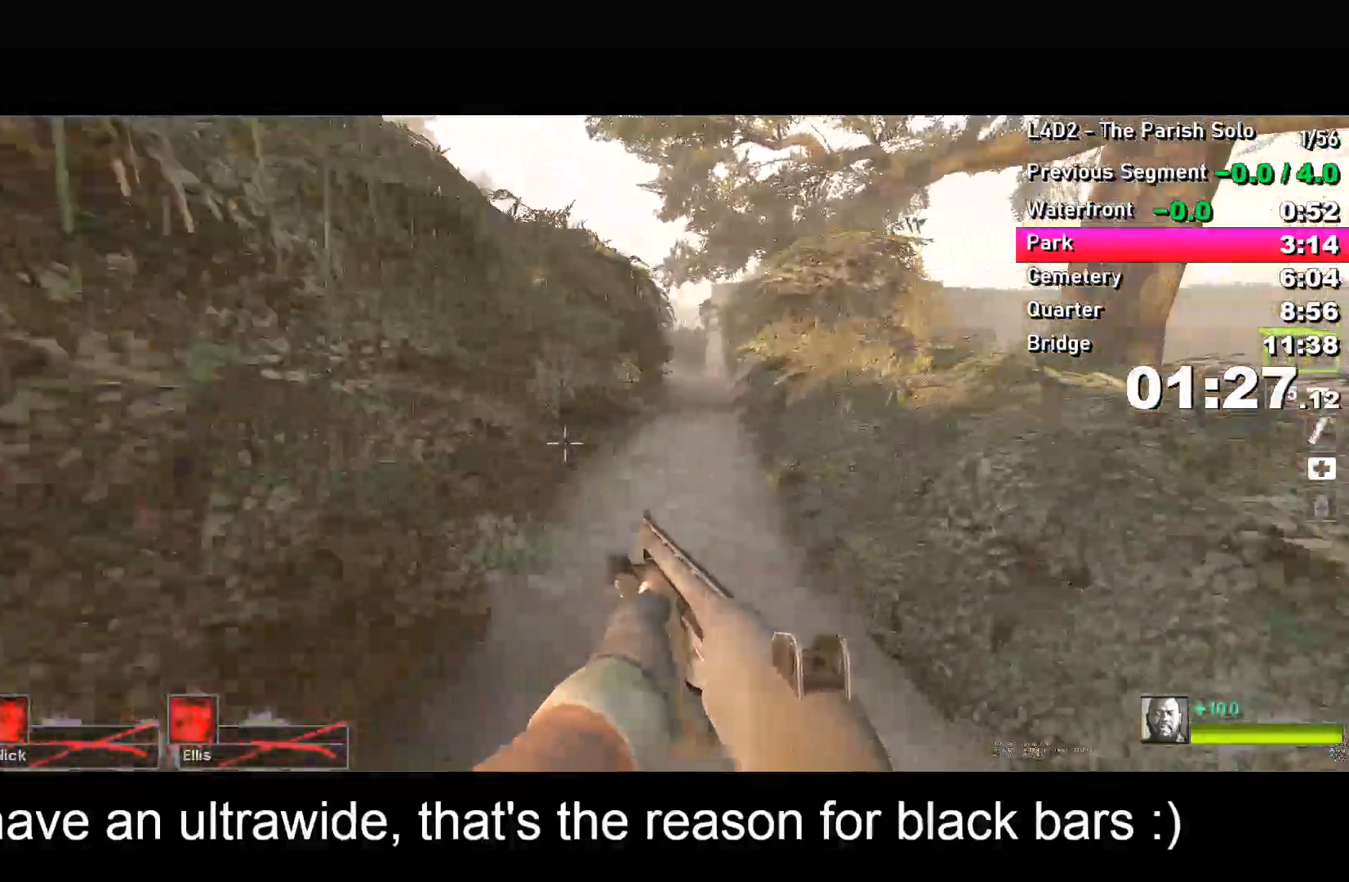
{"keys": ["a"], "events": [[83, "space", "down"], [133, "space", "up"], [417, "a", "down"], [417, "d", "up"]]}
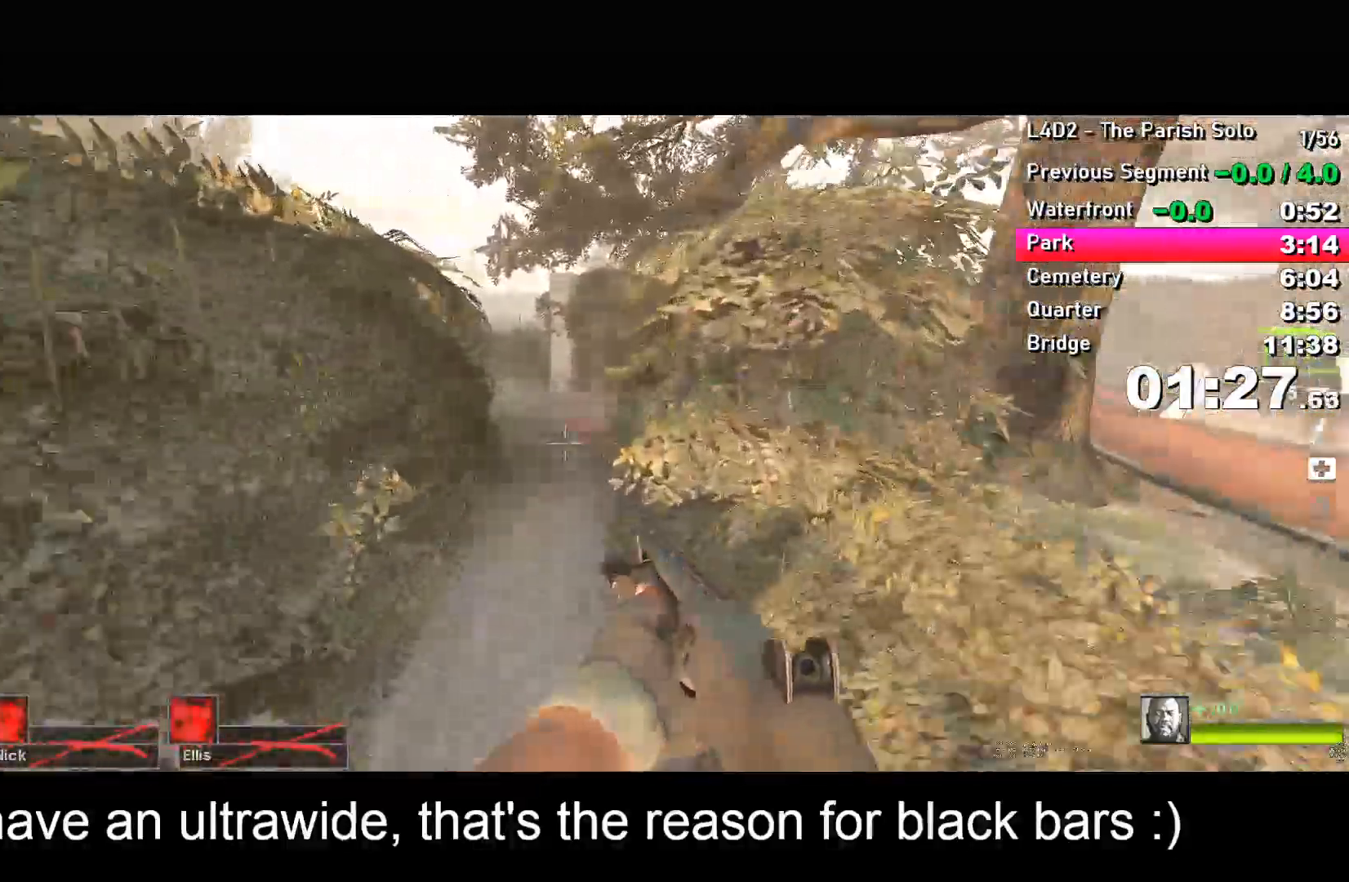
{"keys": ["a"], "events": [[200, "space", "down"], [233, "a", "up"], [283, "d", "down"], [283, "space", "up"], [433, "a", "down"], [433, "d", "up"]]}
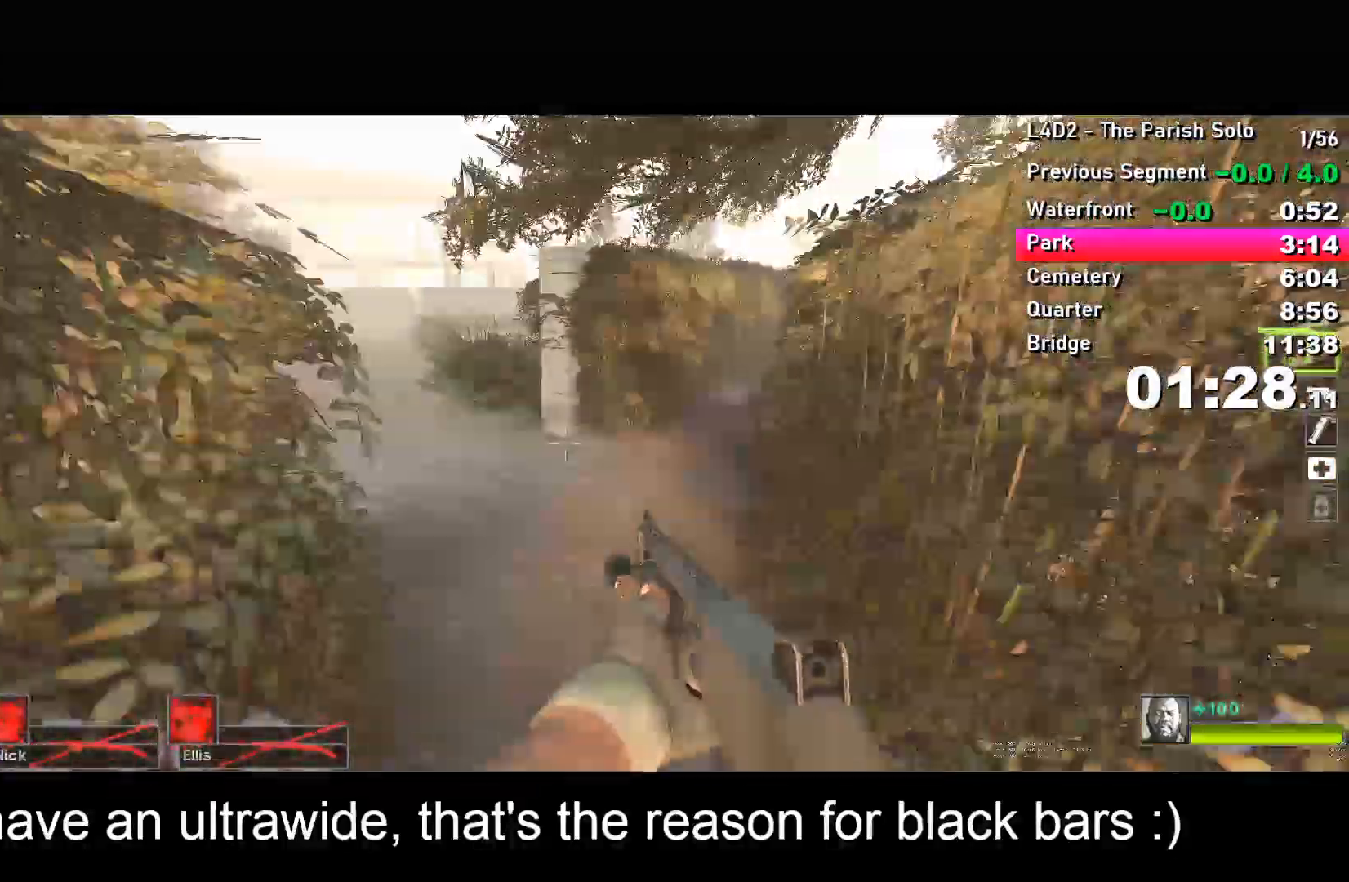
{"keys": ["d"], "events": [[350, "space", "down"], [450, "a", "up"], [450, "space", "up"], [500, "d", "down"]]}
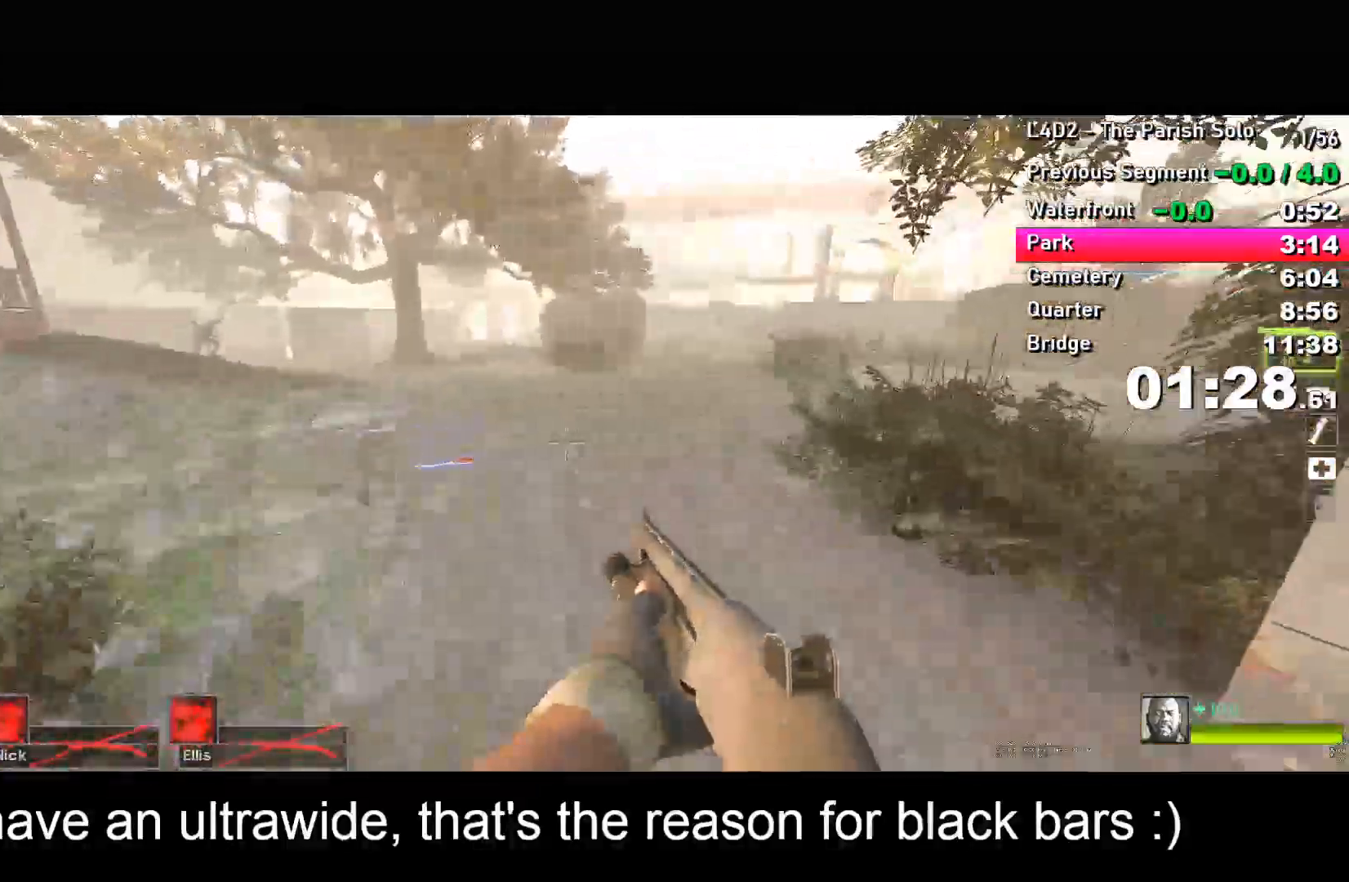
{"keys": ["d"], "events": []}
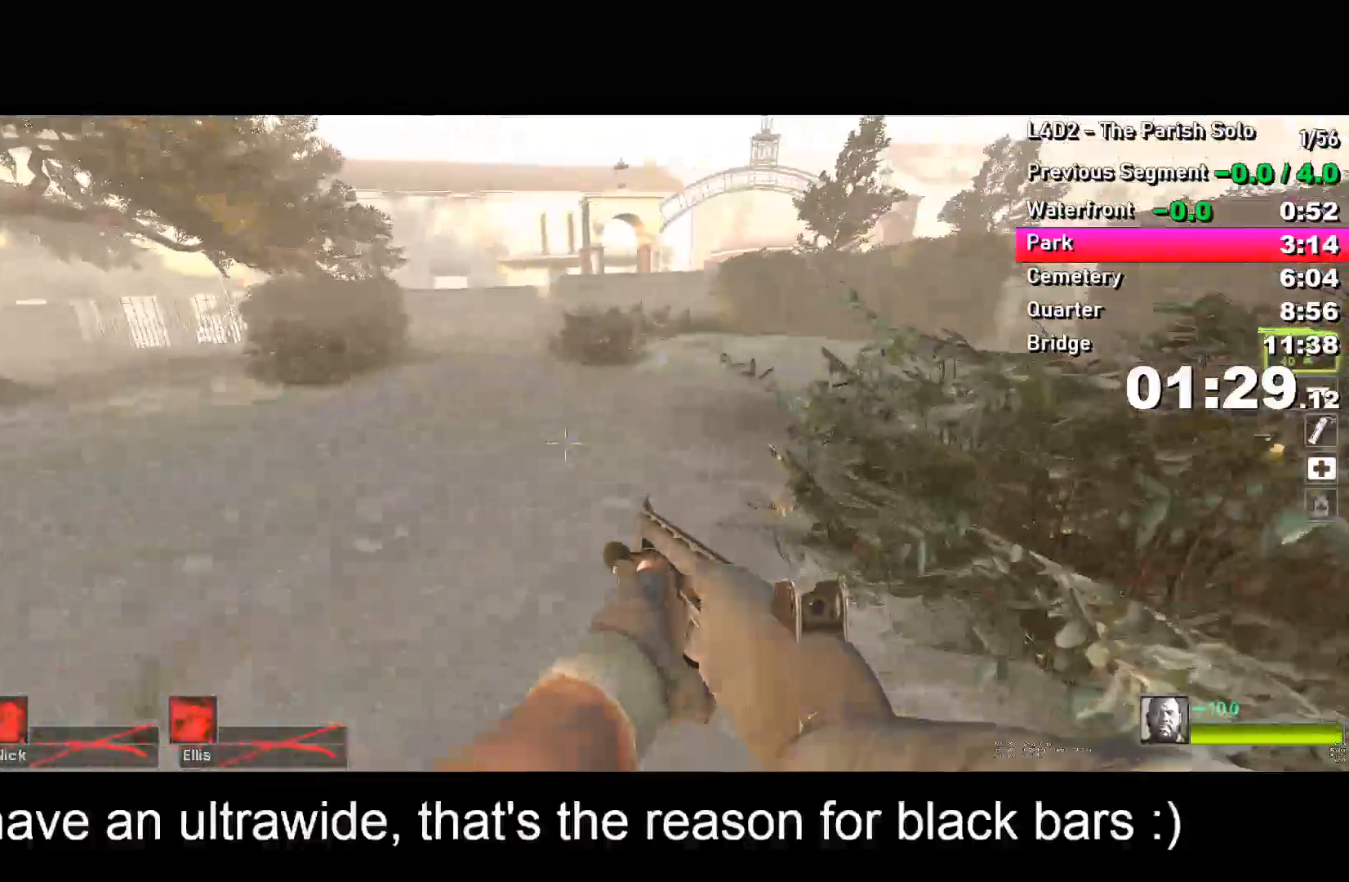
{"keys": ["a"], "events": [[17, "d", "up"], [17, "space", "down"], [67, "a", "down"], [67, "space", "up"]]}
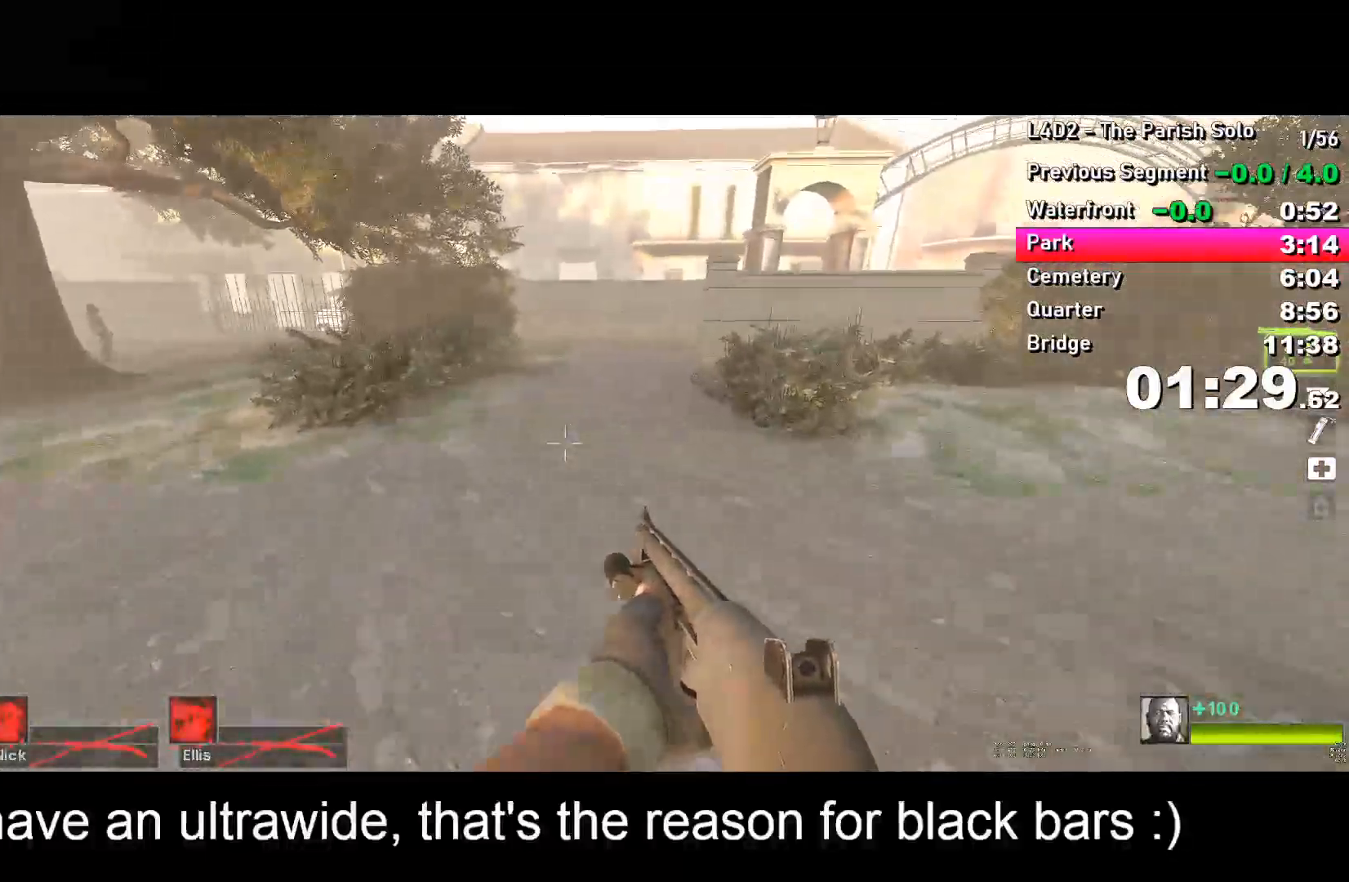
{"keys": ["d"], "events": [[167, "a", "up"], [167, "space", "down"], [200, "d", "down"], [200, "space", "up"]]}
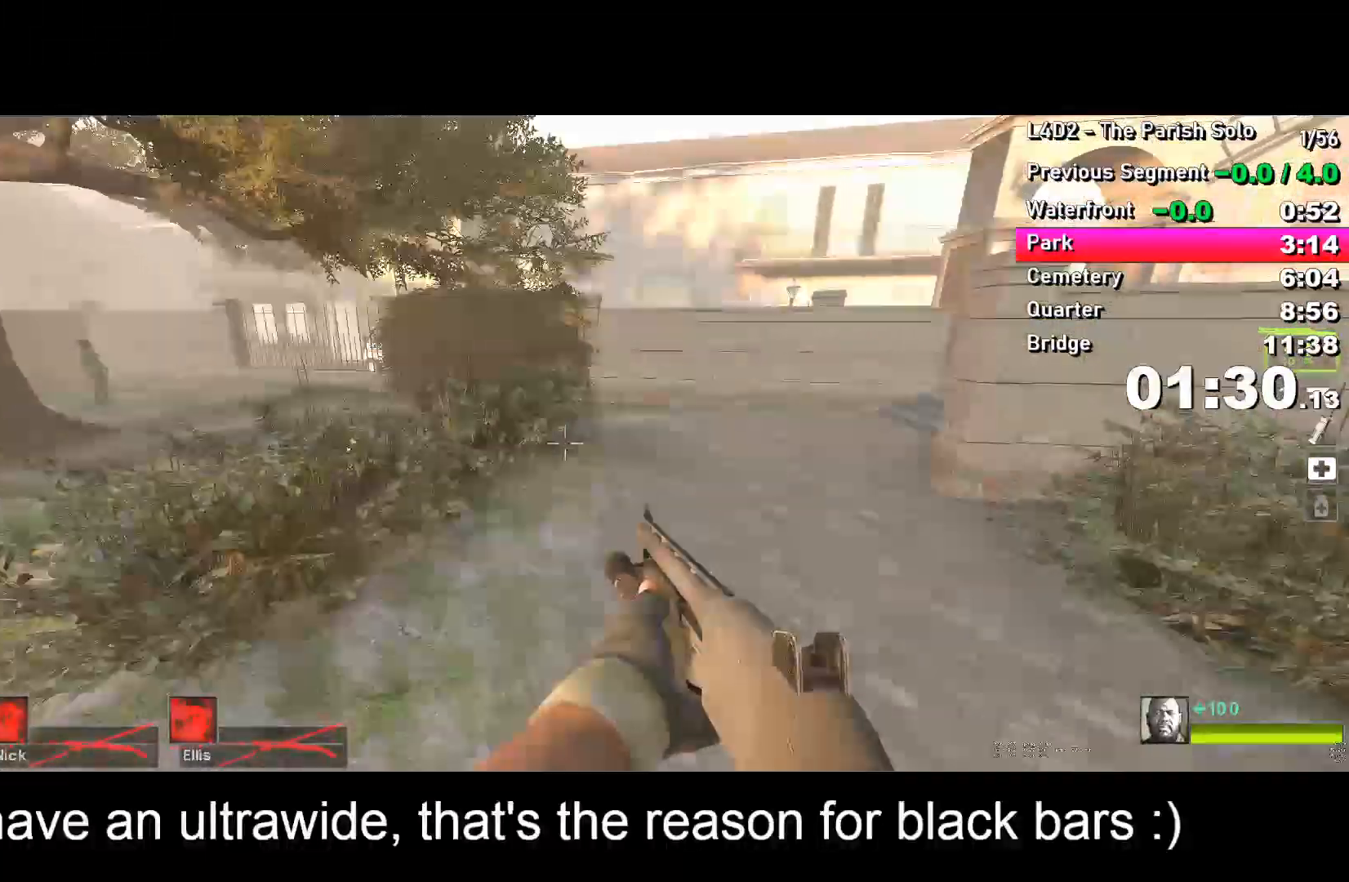
{"keys": ["d"], "events": [[267, "space", "down"], [333, "space", "up"]]}